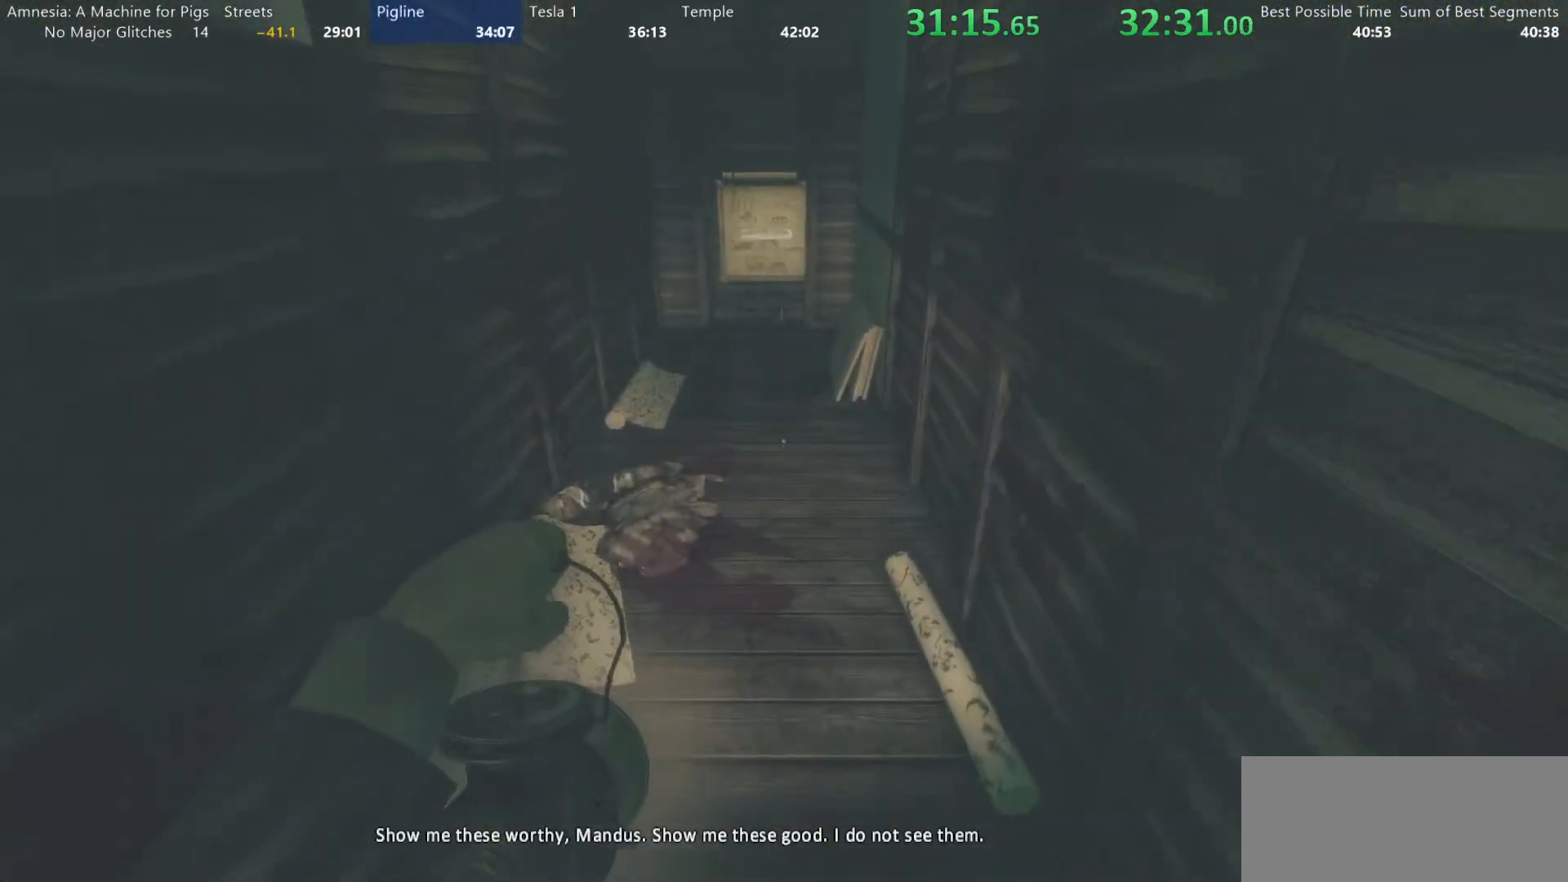
Gameplay with keyboard and mouse; each line is a JSON object with the keys and mouse buttons held at the frame after it. "events" lists presses ("down") and releases ("up") of "a", "alt", "d", "e", "f4", "q", "s", "shift", "space", "tab", "w", "mouse_left", "mouse_right", "mouse_wheel_up" and "mouse_wheel_down" between this image and that frame as [ms after this image, input, new state], when the widget could be followed in between. "mouse_left", "mouse_right", "mouse_wheel_up", "mouse_wheel_down" = the "left", "right", "wheel_up", "wheel_down" buttons of the "mouse" list. No other keys are recorded. Mouse movement is not recorded.
{"keys": ["shift", "w"], "mouse": ["wheel_up"], "events": [[117, "mouse_wheel_up", "down"], [150, "mouse_wheel_up", "up"], [200, "mouse_wheel_up", "down"], [250, "mouse_wheel_up", "up"], [300, "mouse_wheel_down", "down"], [483, "mouse_wheel_down", "up"], [483, "mouse_wheel_up", "down"]]}
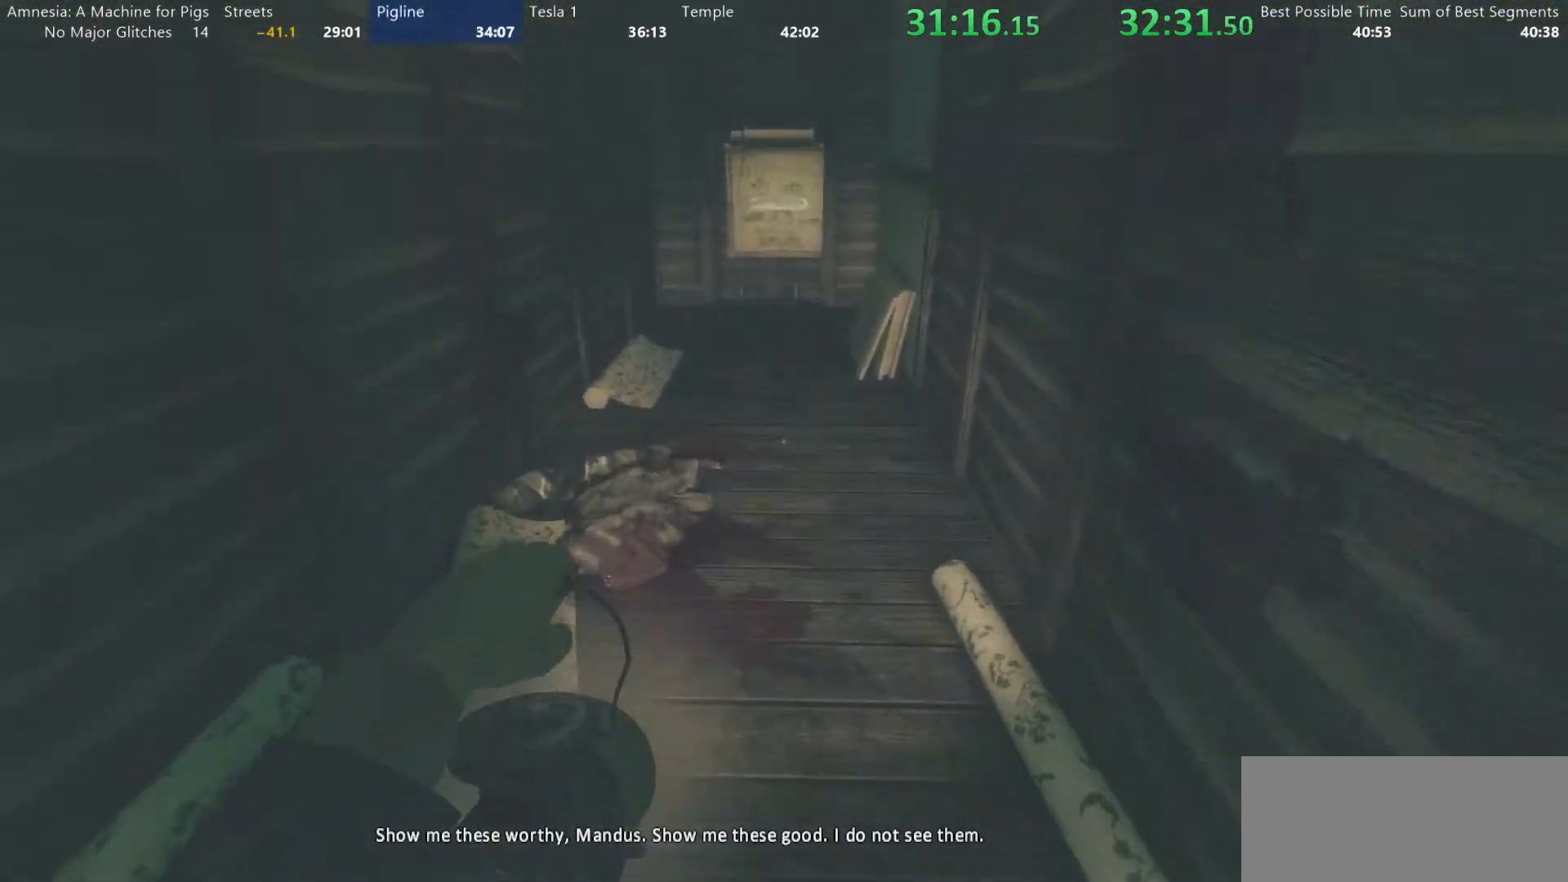
{"keys": ["shift", "w"], "mouse": [], "events": [[117, "mouse_wheel_up", "up"], [217, "mouse_wheel_down", "down"], [350, "mouse_wheel_down", "up"], [350, "mouse_wheel_up", "down"], [500, "mouse_wheel_up", "up"]]}
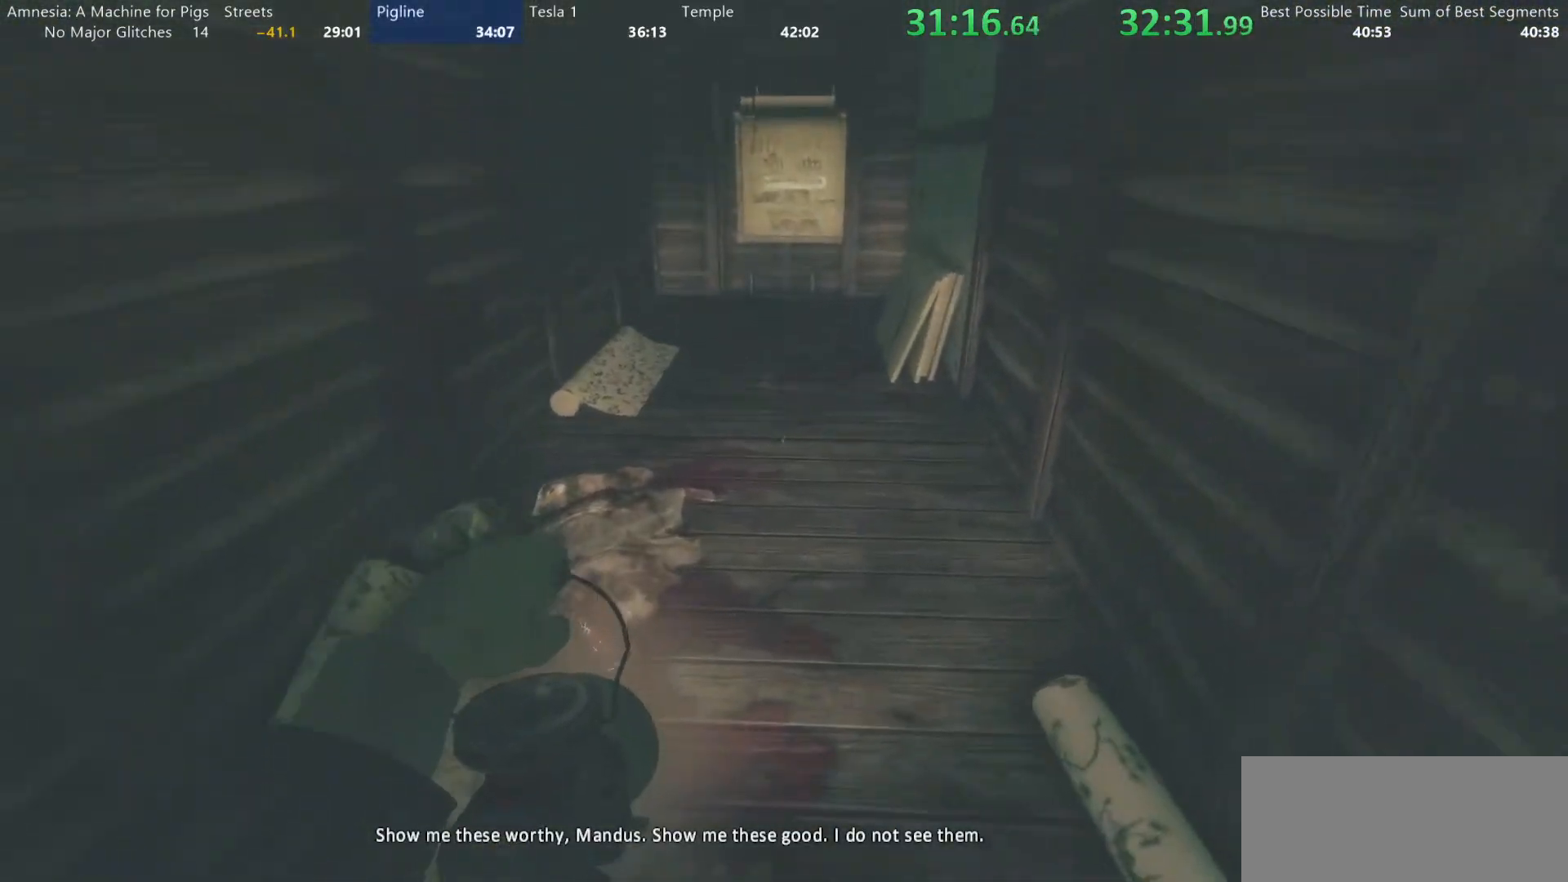
{"keys": ["shift", "w"], "mouse": ["wheel_down"], "events": [[100, "mouse_wheel_down", "down"], [183, "mouse_wheel_down", "up"], [233, "mouse_wheel_up", "down"], [417, "mouse_wheel_up", "up"], [467, "mouse_wheel_down", "down"]]}
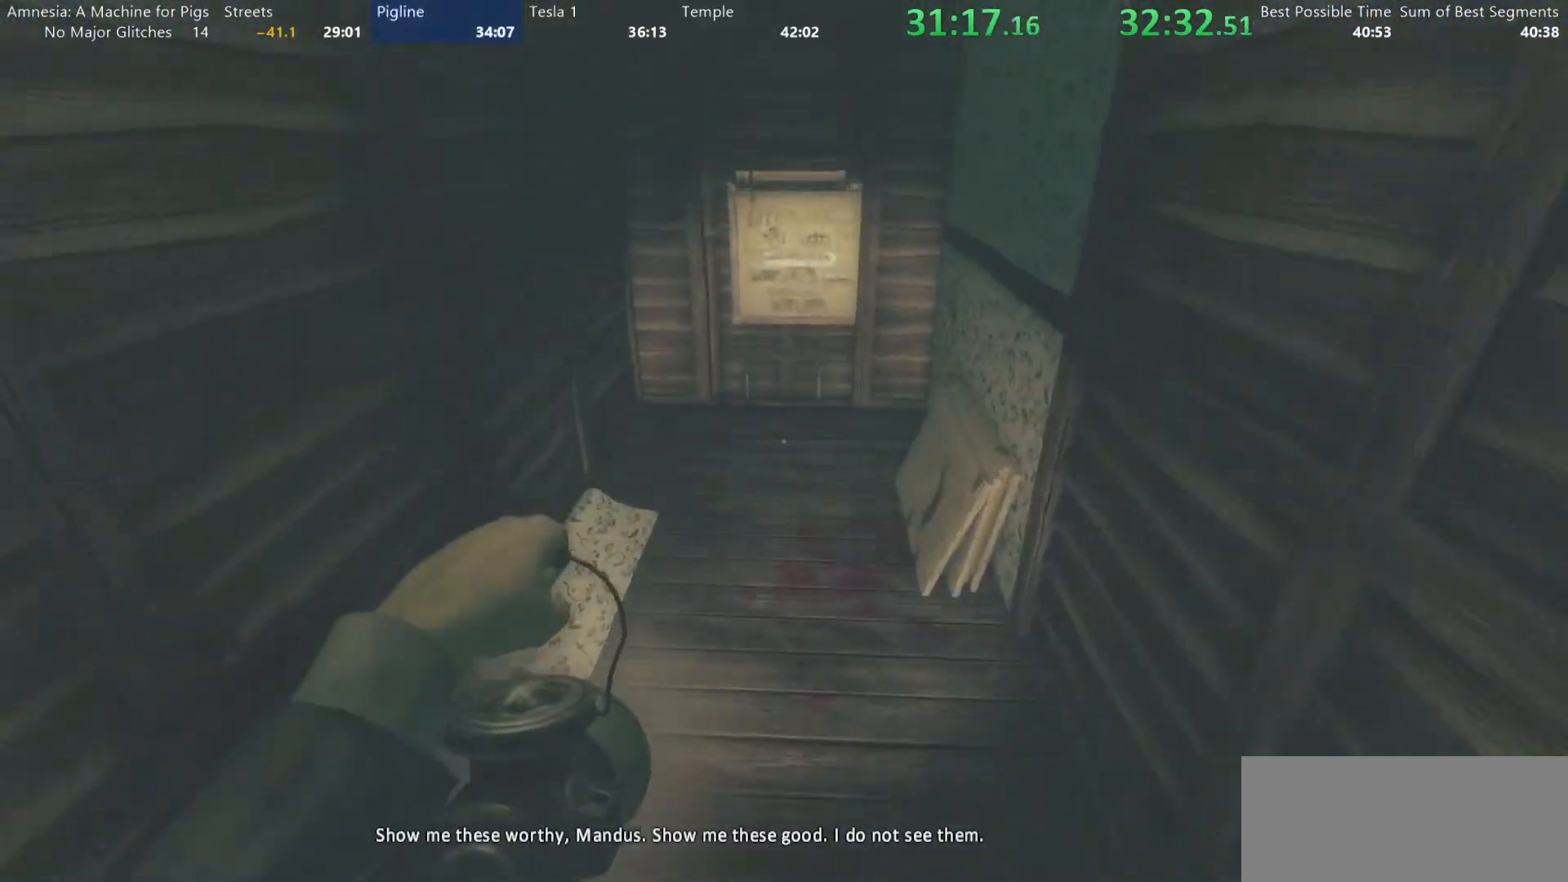
{"keys": ["shift", "w"], "mouse": ["wheel_up"], "events": [[100, "mouse_wheel_down", "up"], [150, "mouse_wheel_up", "down"], [250, "mouse_wheel_up", "up"], [333, "mouse_wheel_down", "down"], [483, "mouse_wheel_down", "up"], [483, "mouse_wheel_up", "down"]]}
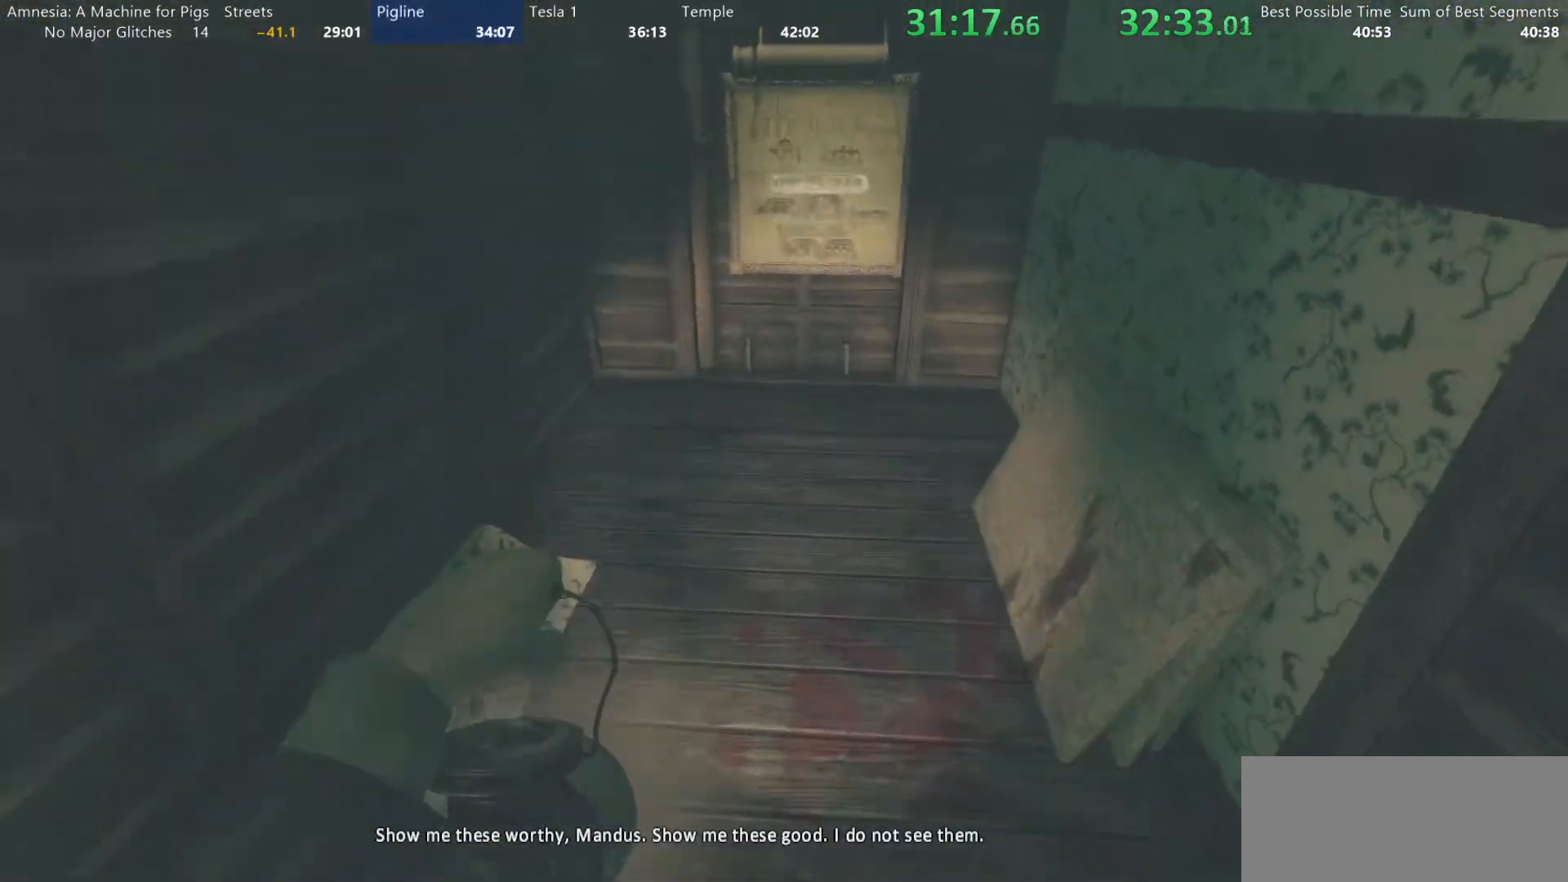
{"keys": ["shift", "w"], "mouse": [], "events": [[117, "mouse_wheel_up", "up"], [217, "mouse_wheel_down", "down"], [367, "mouse_wheel_down", "up"]]}
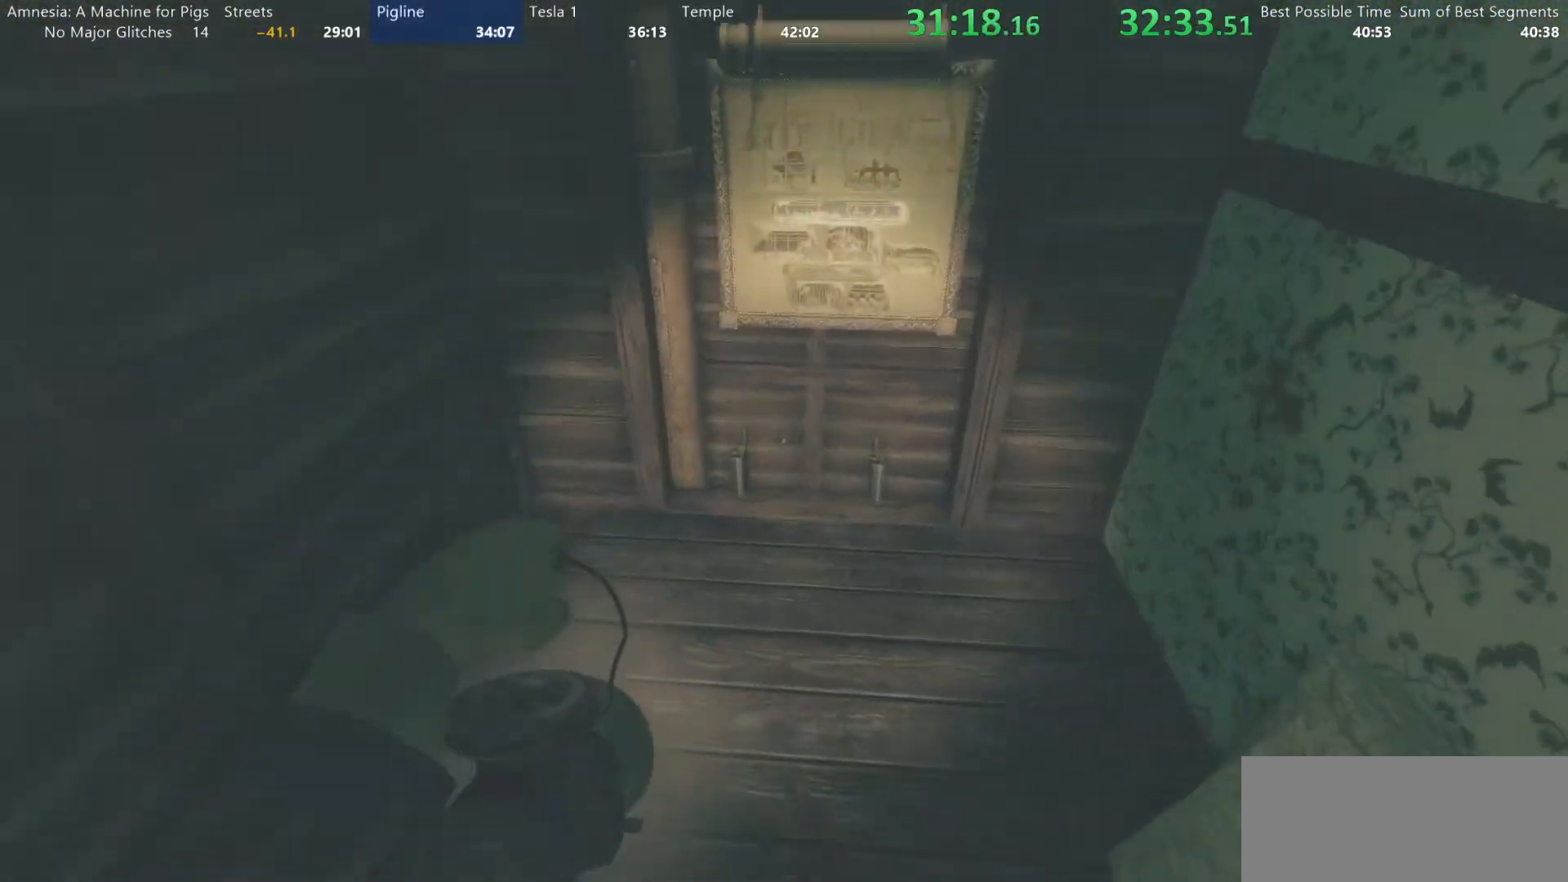
{"keys": ["shift", "w"], "mouse": [], "events": []}
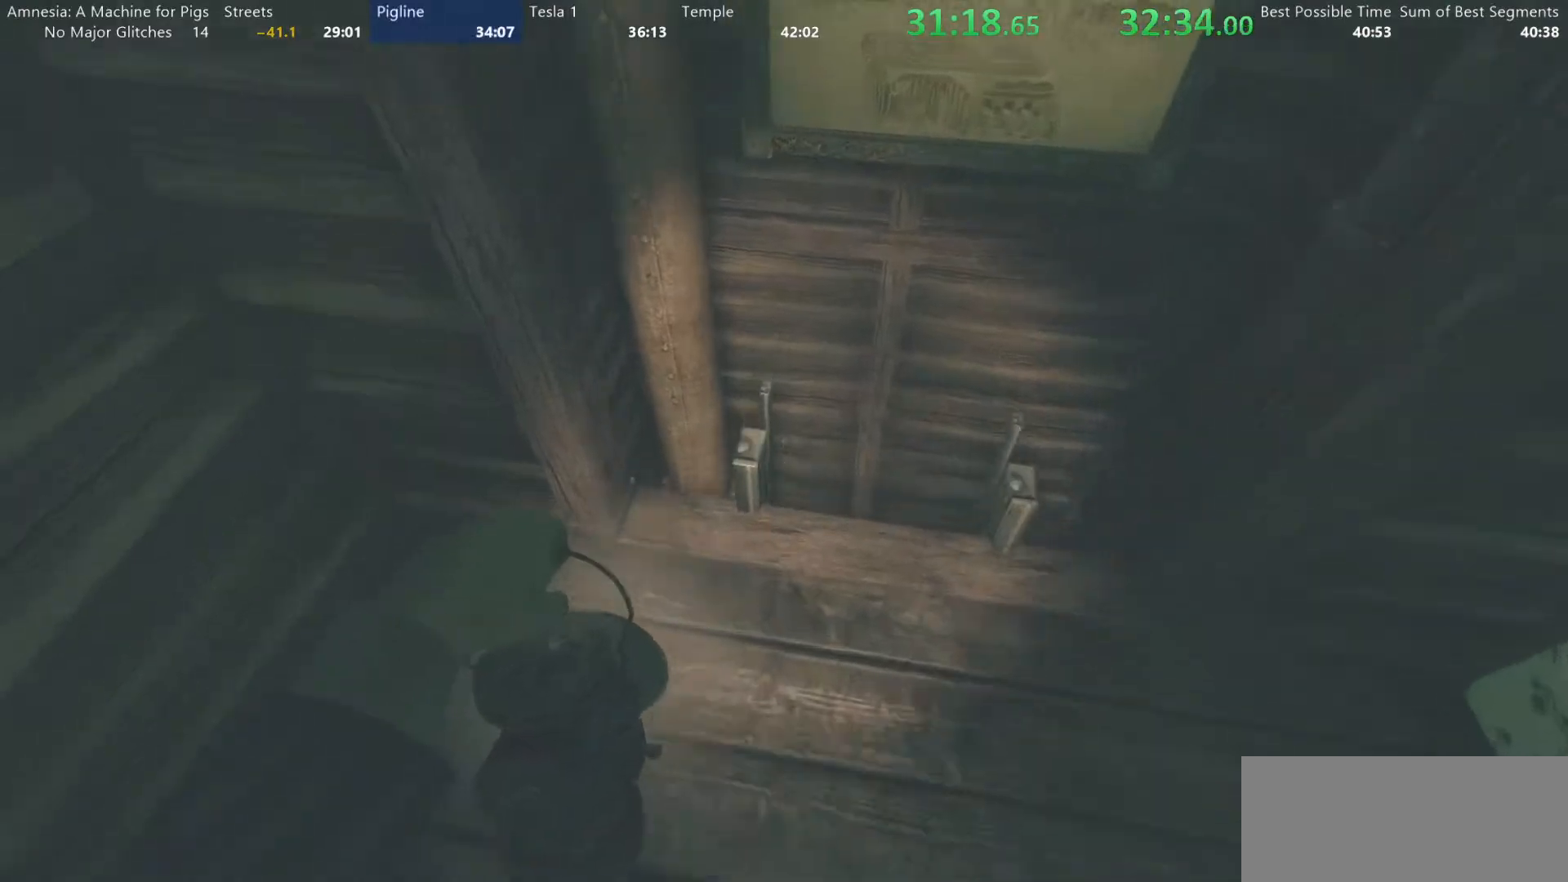
{"keys": ["shift", "w"], "mouse": [], "events": []}
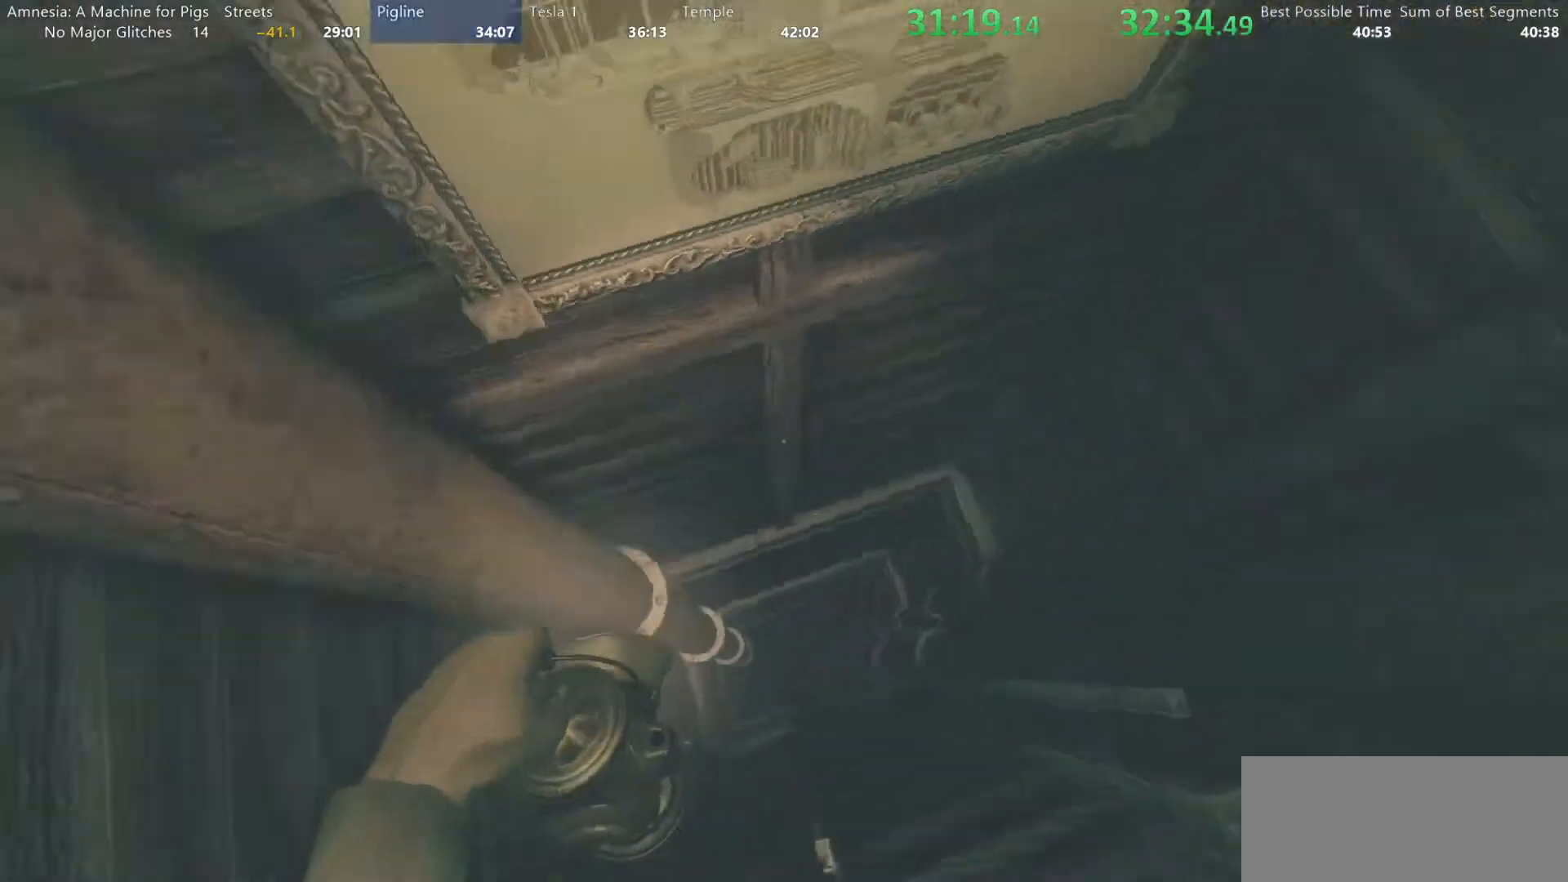
{"keys": [], "mouse": [], "events": [[33, "shift", "up"], [33, "w", "up"], [267, "d", "down"], [267, "s", "down"], [400, "d", "up"], [450, "s", "up"]]}
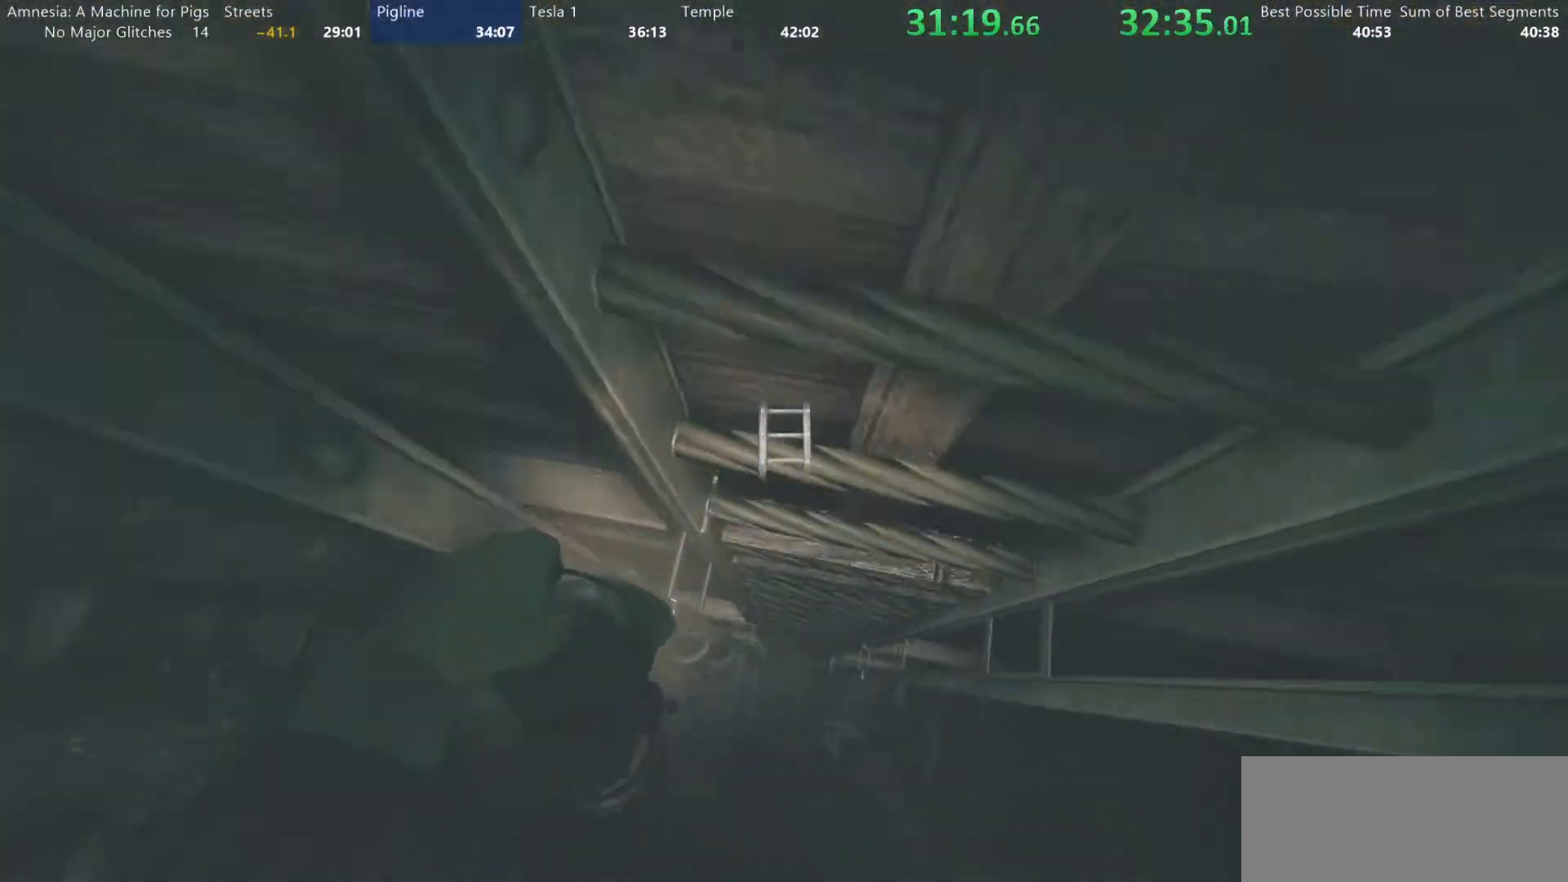
{"keys": ["d", "s"], "mouse": [], "events": [[183, "s", "down"], [233, "a", "down"], [367, "a", "up"], [467, "d", "down"]]}
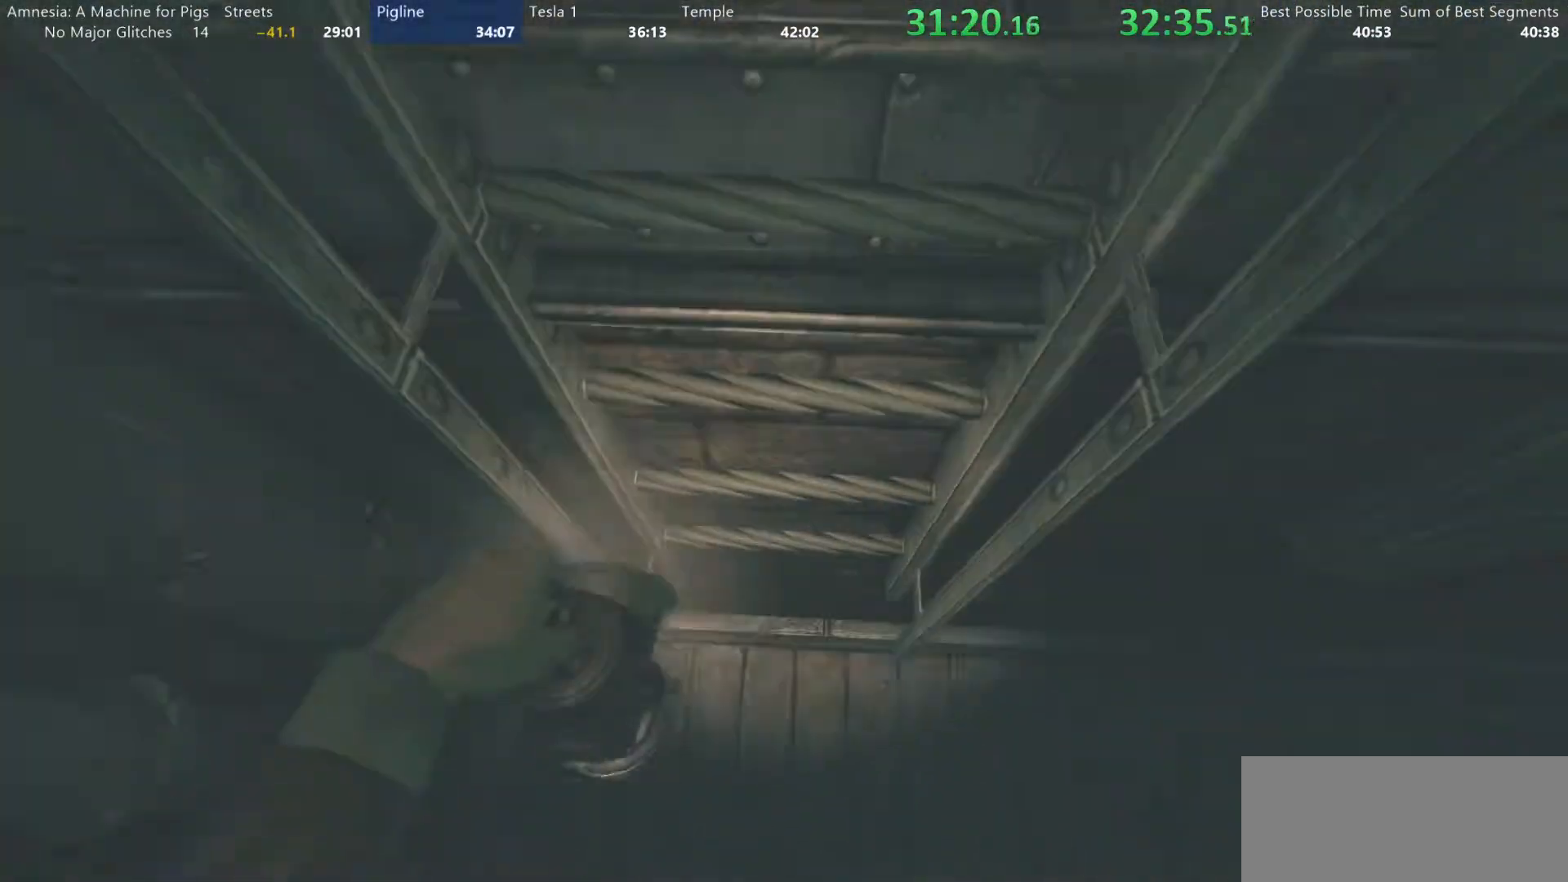
{"keys": ["shift", "w"], "mouse": [], "events": [[17, "mouse_left", "down"], [17, "s", "up"], [67, "mouse_left", "up"], [117, "a", "down"], [150, "d", "up"], [150, "mouse_left", "down"], [150, "w", "down"], [200, "mouse_left", "up"], [250, "d", "down"], [300, "a", "up"], [433, "d", "up"], [433, "shift", "down"]]}
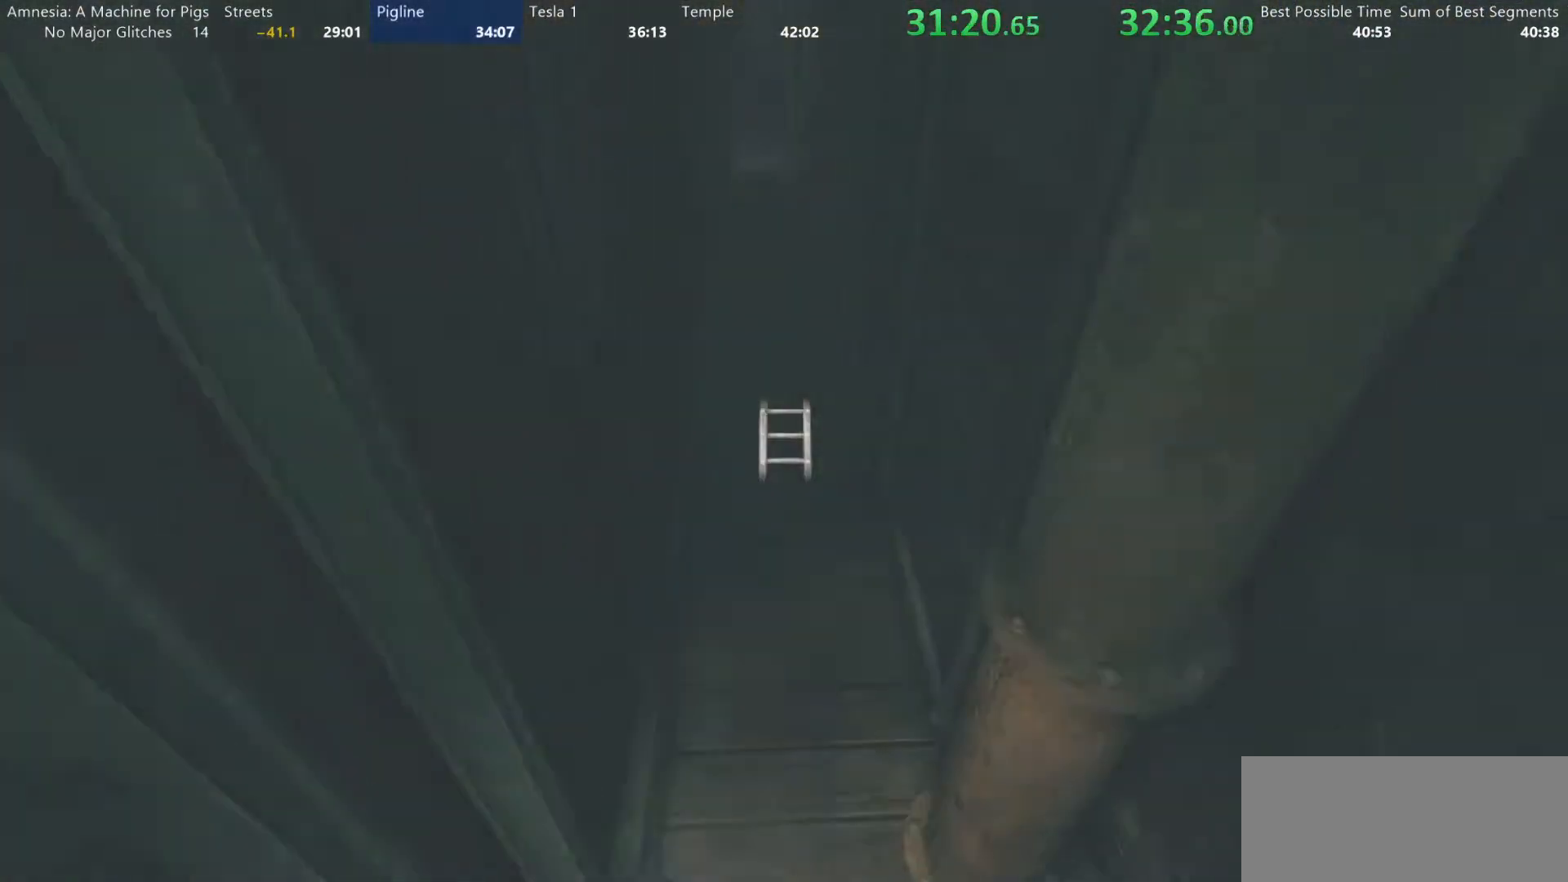
{"keys": ["shift", "w"], "mouse": [], "events": []}
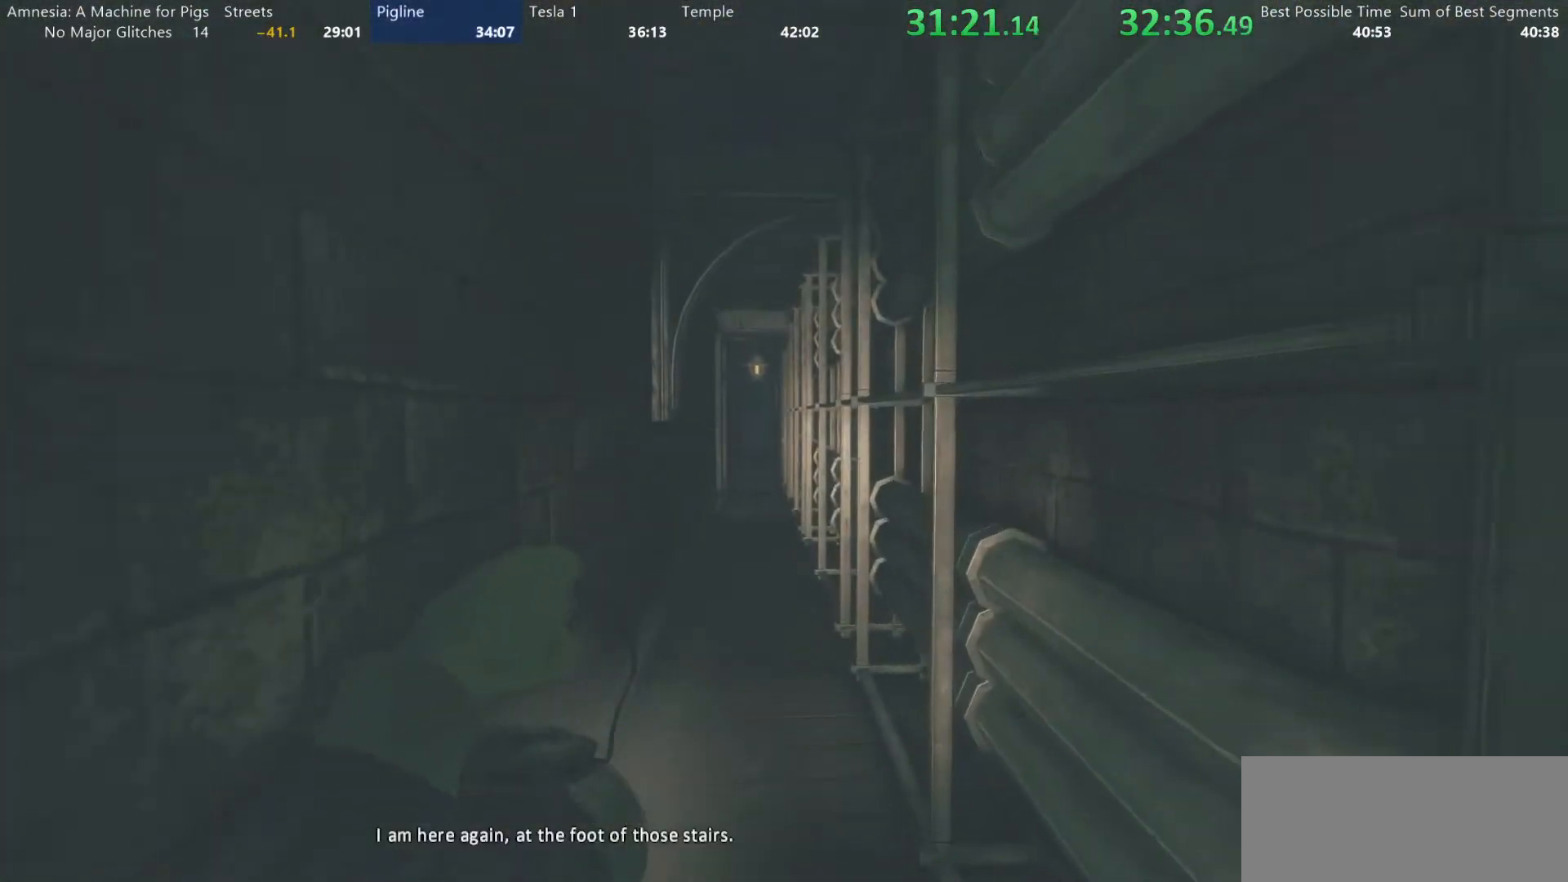
{"keys": ["shift", "w"], "mouse": ["wheel_up"], "events": [[333, "mouse_wheel_down", "down"], [417, "mouse_wheel_down", "up"], [467, "mouse_wheel_up", "down"]]}
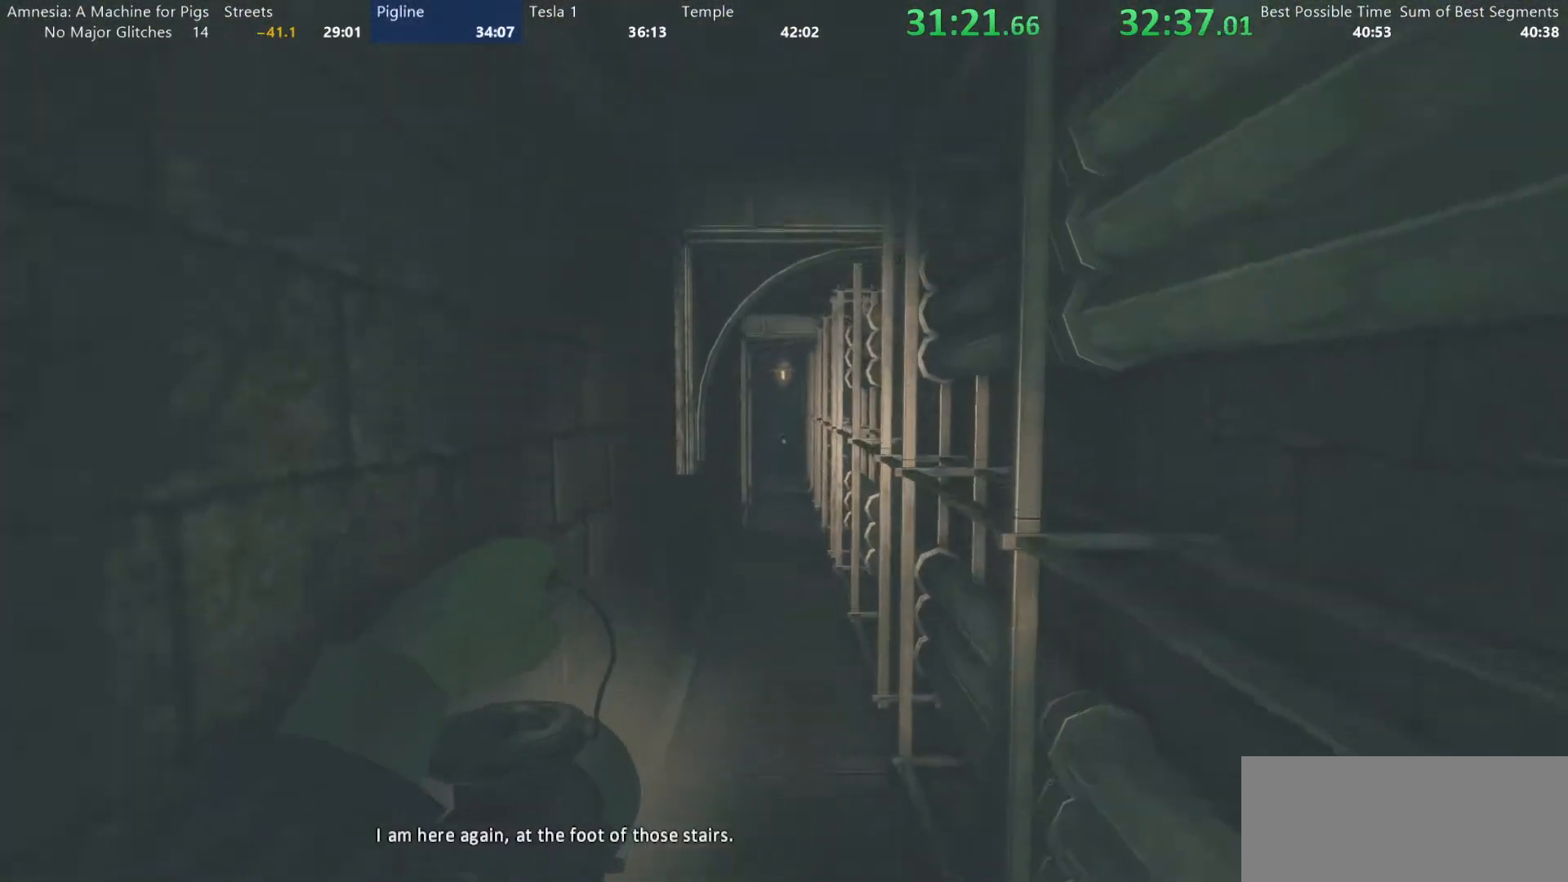
{"keys": ["shift", "w"], "mouse": [], "events": [[67, "mouse_wheel_up", "up"], [117, "mouse_wheel_down", "down"], [200, "mouse_wheel_down", "up"], [250, "mouse_wheel_up", "down"], [350, "mouse_wheel_up", "up"]]}
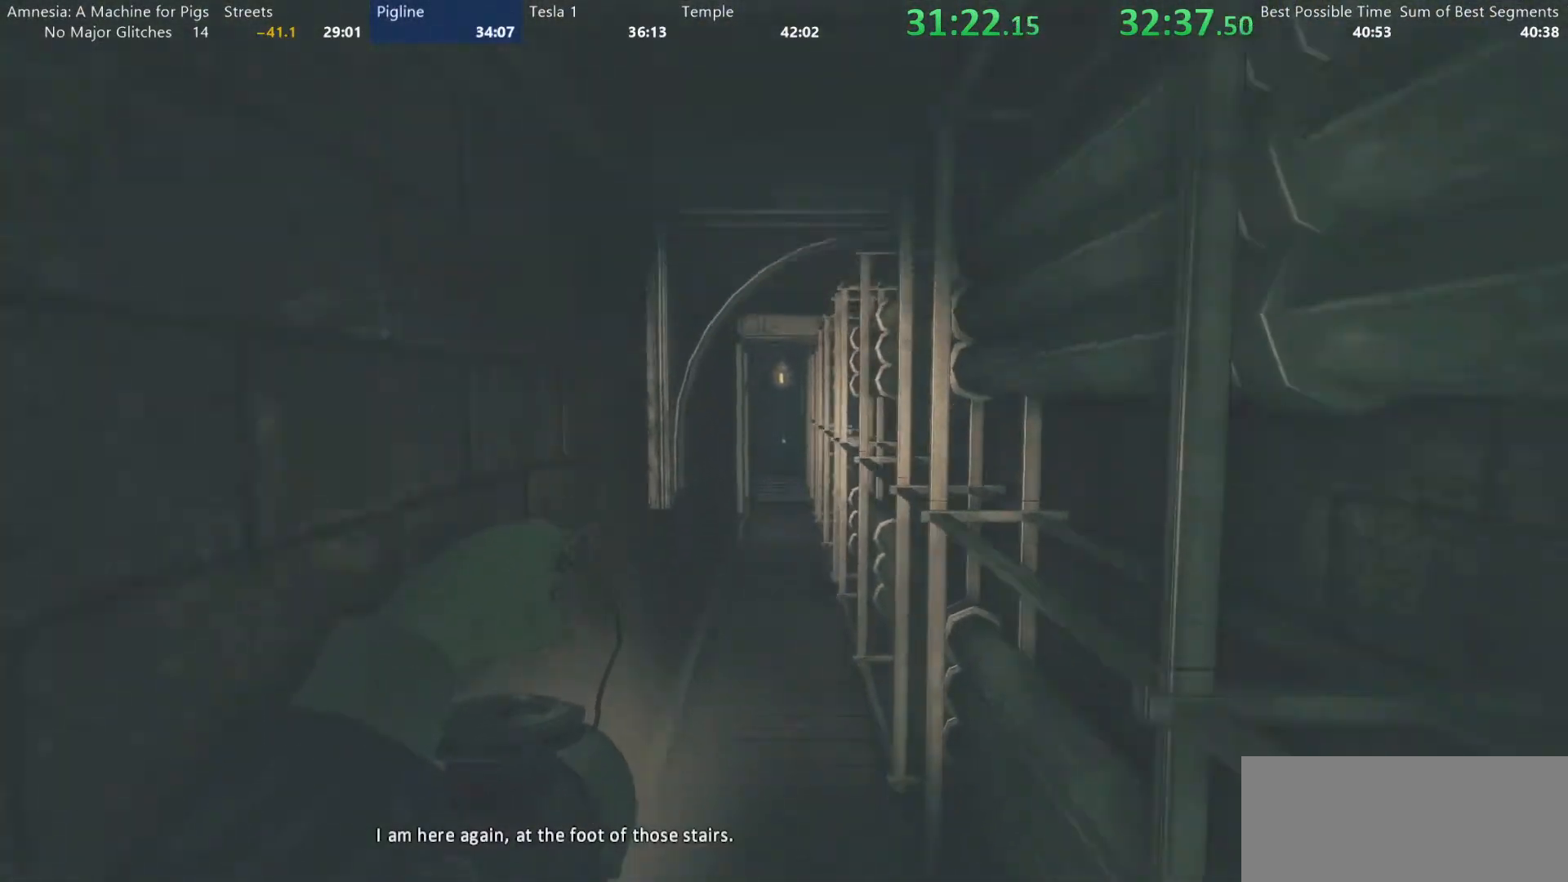
{"keys": ["shift", "w"], "mouse": ["wheel_down"], "events": [[133, "mouse_wheel_down", "down"], [267, "mouse_wheel_down", "up"], [267, "mouse_wheel_up", "down"], [367, "mouse_wheel_up", "up"], [450, "mouse_wheel_down", "down"]]}
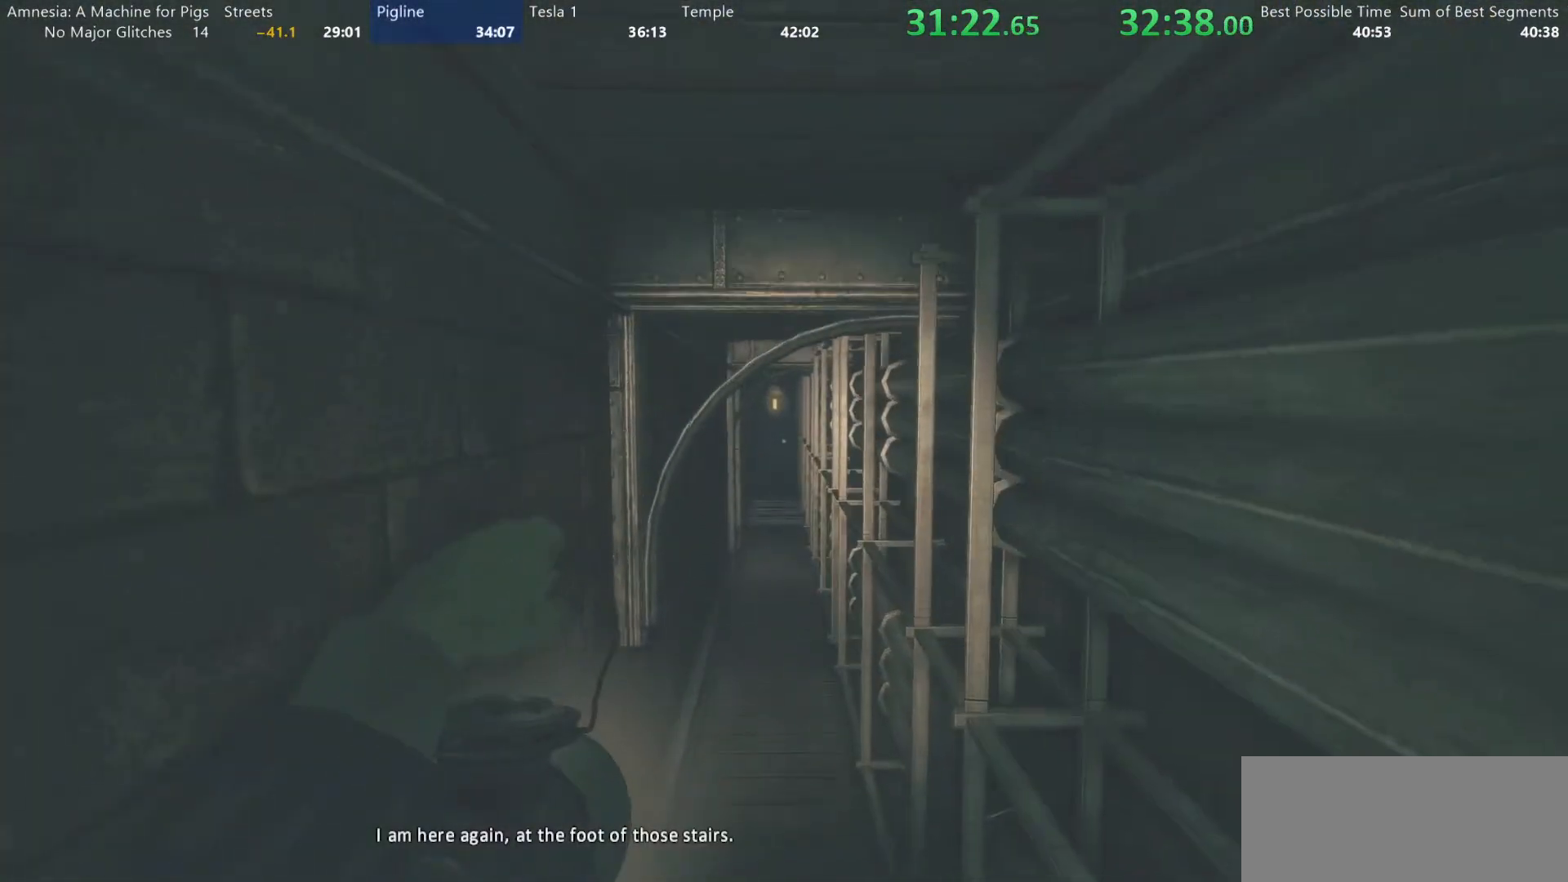
{"keys": ["shift", "w"], "mouse": [], "events": [[50, "mouse_wheel_down", "up"], [100, "mouse_wheel_up", "down"], [183, "mouse_wheel_up", "up"], [383, "mouse_wheel_down", "down"], [467, "mouse_wheel_down", "up"]]}
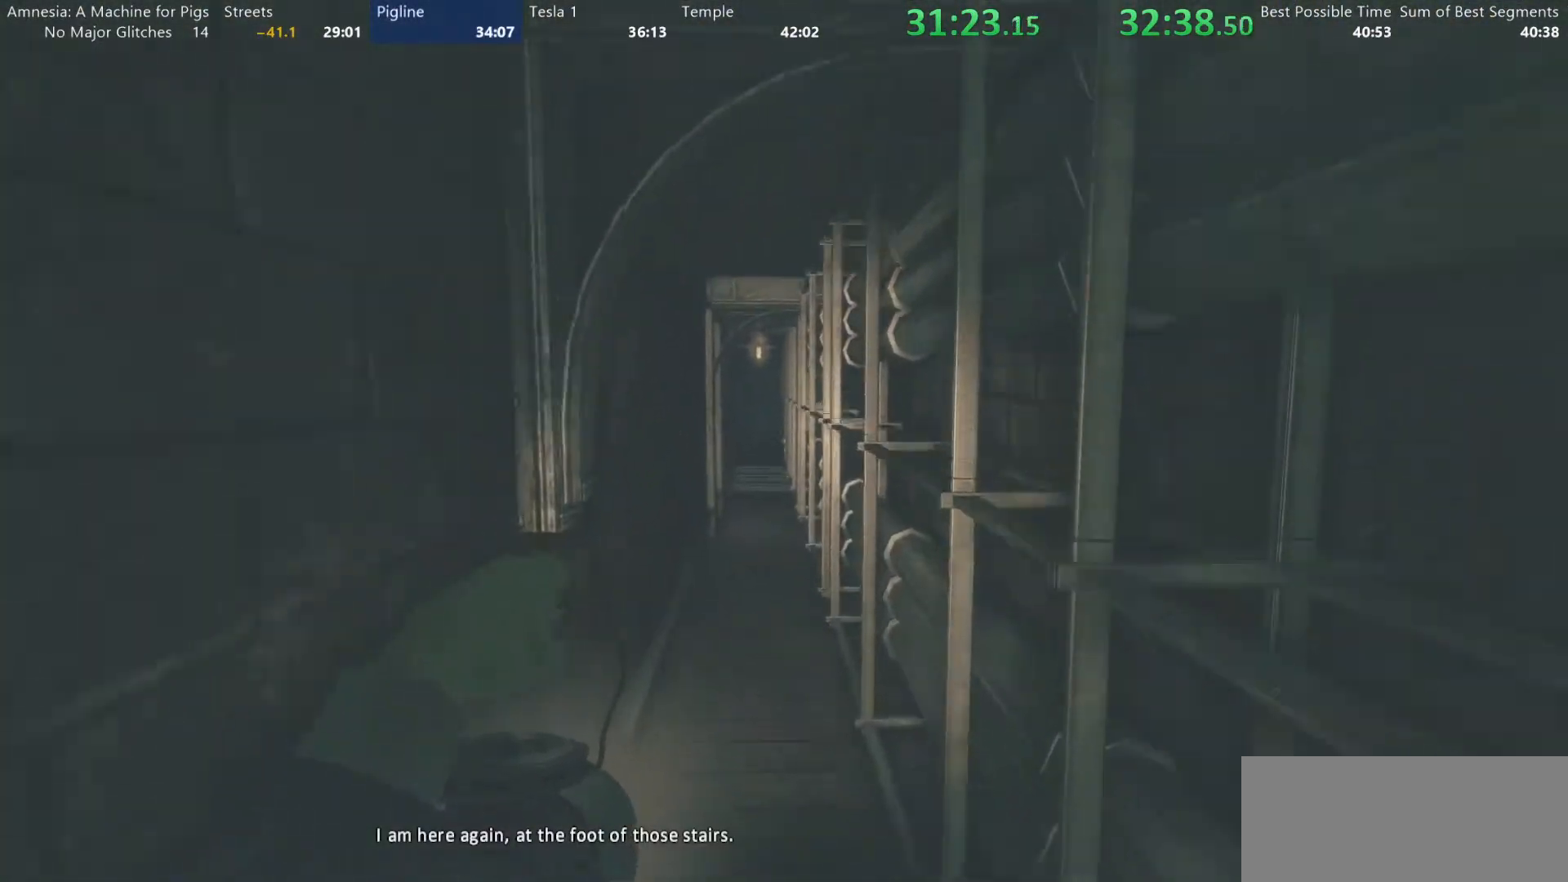
{"keys": ["shift", "w"], "mouse": [], "events": [[17, "mouse_wheel_up", "down"], [117, "mouse_wheel_up", "up"], [200, "mouse_wheel_down", "down"], [300, "mouse_wheel_down", "up"], [350, "mouse_wheel_up", "down"], [433, "mouse_wheel_up", "up"]]}
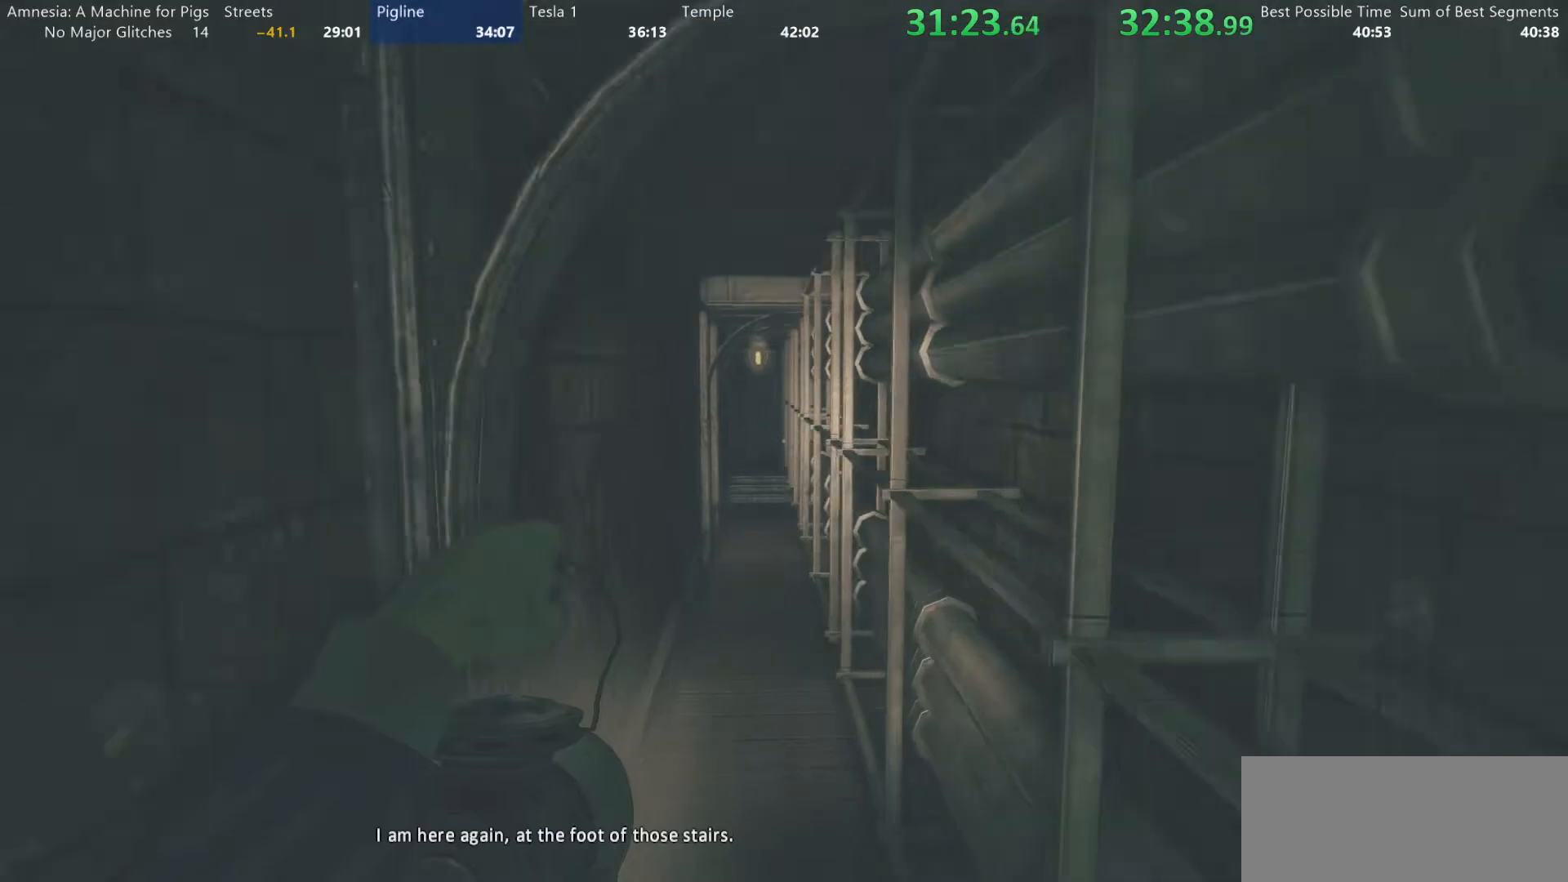
{"keys": ["shift", "w"], "mouse": [], "events": [[133, "mouse_wheel_down", "down"], [267, "mouse_wheel_down", "up"], [317, "mouse_wheel_up", "down"], [500, "mouse_wheel_up", "up"]]}
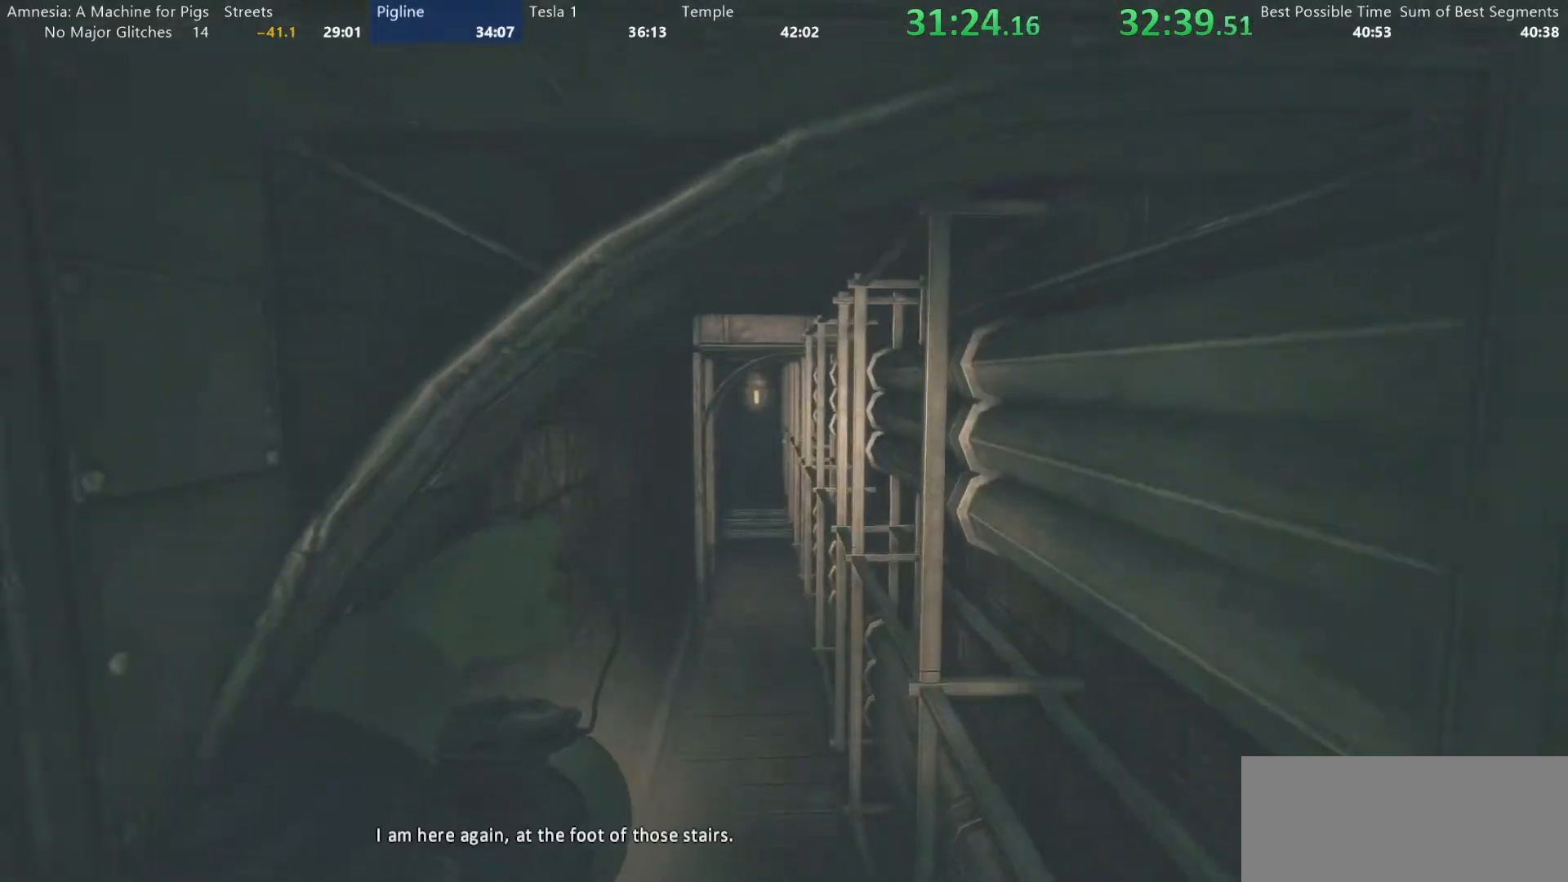
{"keys": ["shift", "w"], "mouse": ["wheel_down"], "events": [[233, "mouse_wheel_down", "down"], [283, "mouse_wheel_down", "up"], [333, "mouse_wheel_down", "down"]]}
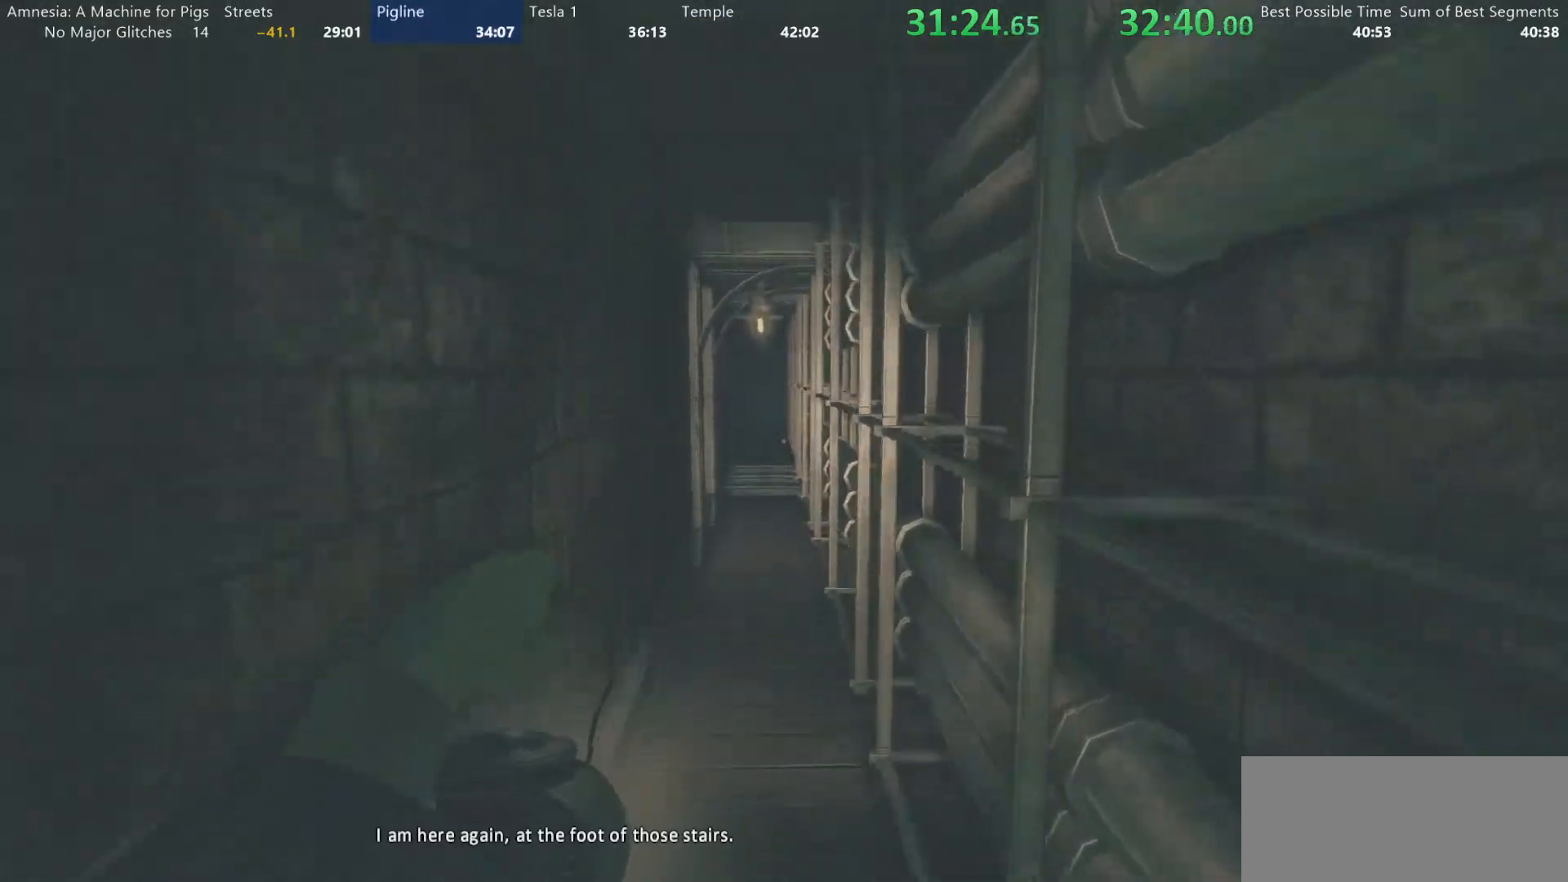
{"keys": ["shift", "w"], "mouse": [], "events": [[17, "mouse_wheel_down", "up"], [67, "mouse_wheel_up", "down"], [250, "mouse_wheel_up", "up"]]}
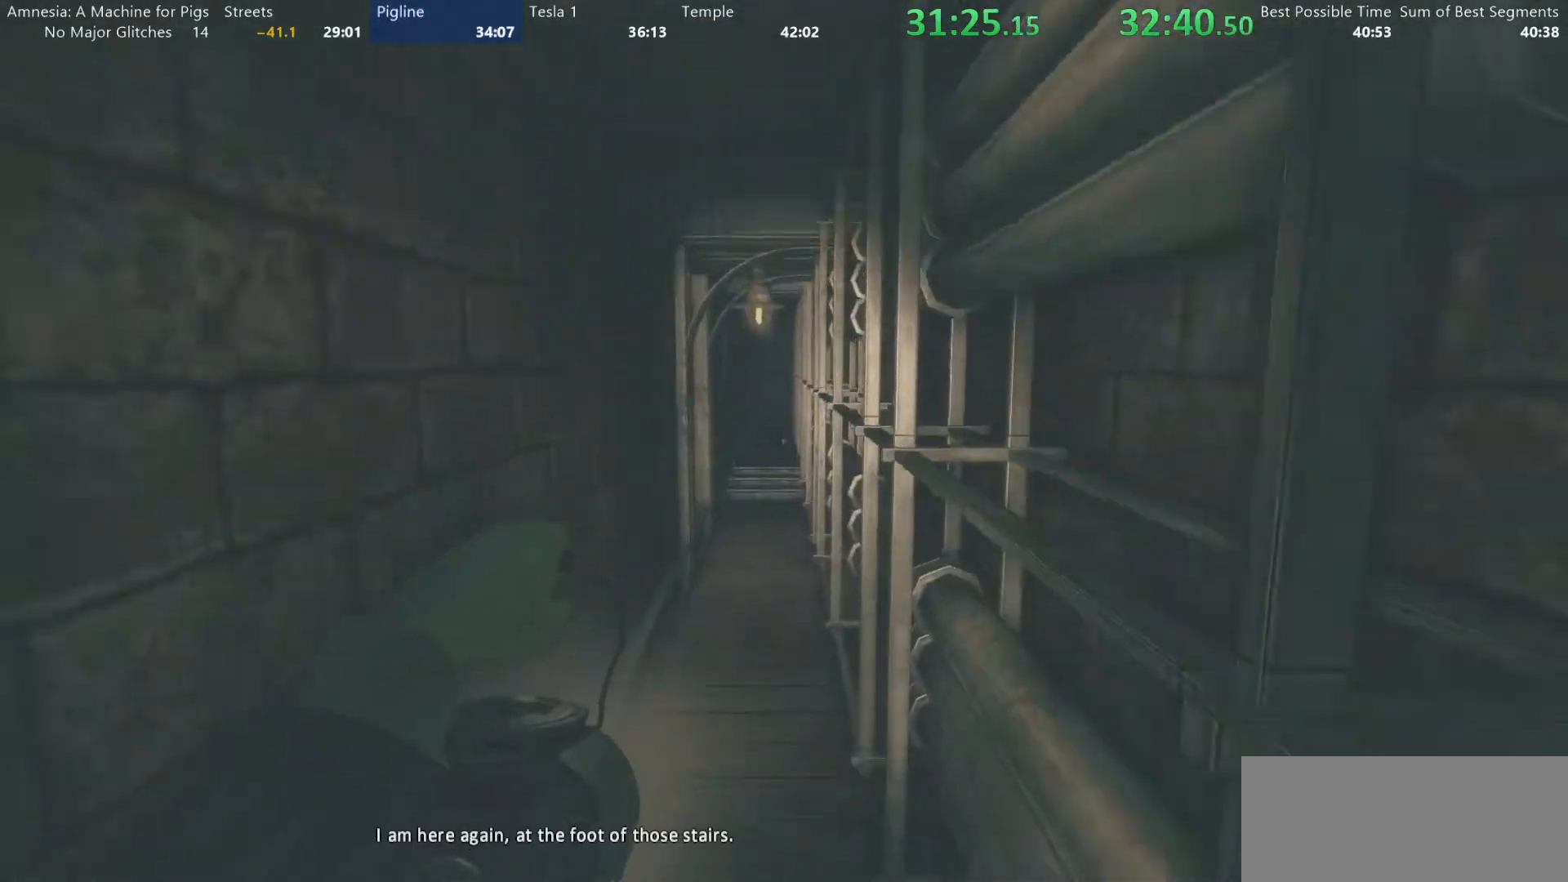
{"keys": ["shift", "w"], "mouse": ["wheel_down"], "events": [[33, "mouse_wheel_down", "down"], [217, "mouse_wheel_down", "up"], [217, "mouse_wheel_up", "down"], [367, "mouse_wheel_up", "up"], [500, "mouse_wheel_down", "down"]]}
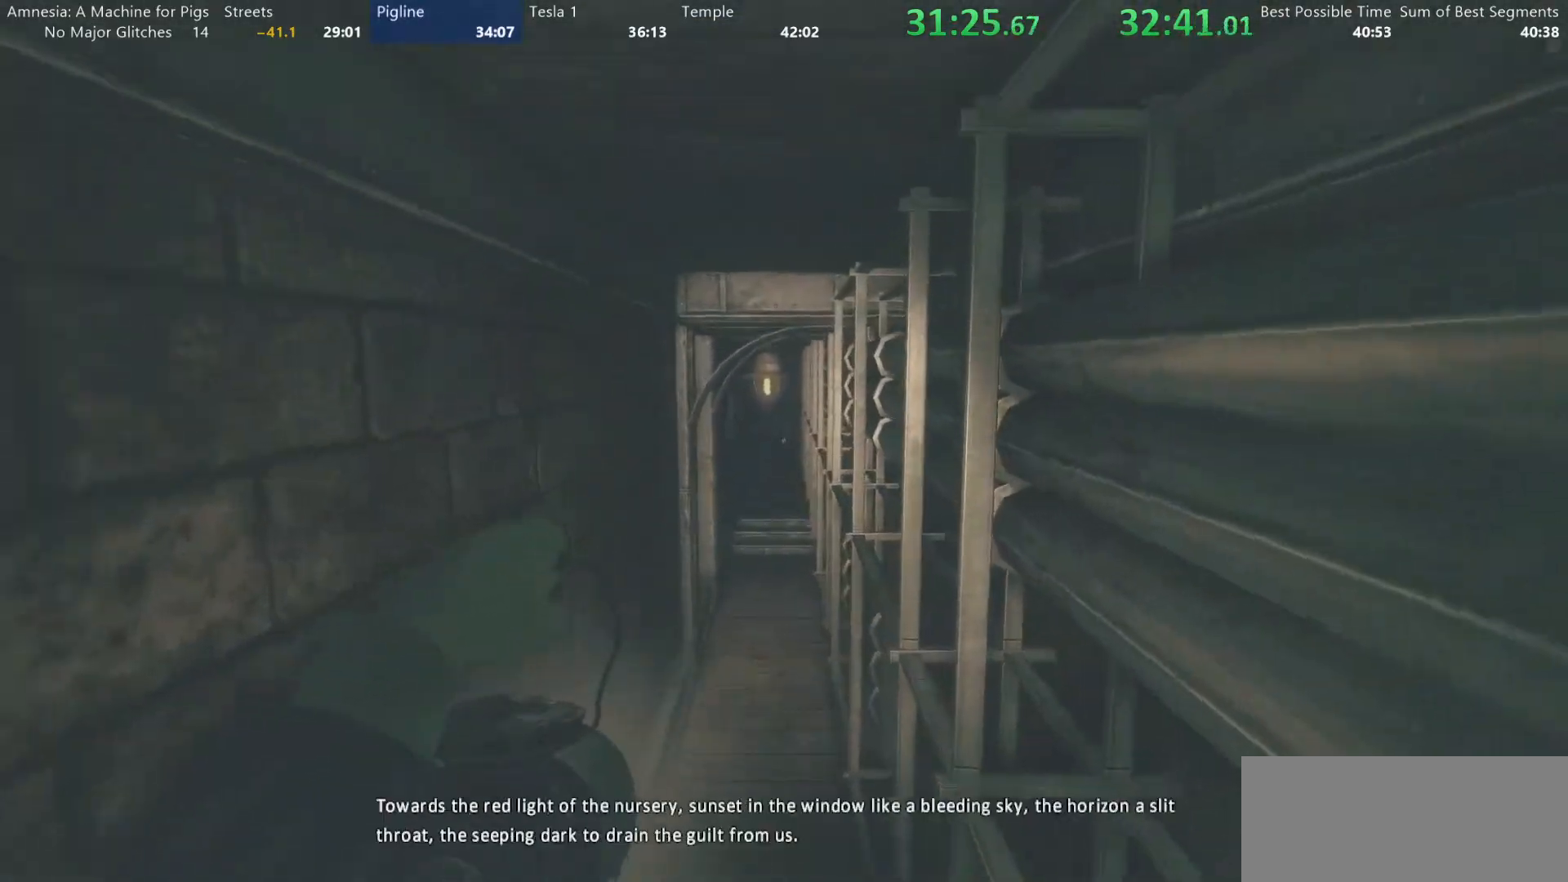
{"keys": ["shift", "w"], "mouse": [], "events": [[233, "mouse_wheel_down", "up"], [283, "mouse_wheel_up", "down"], [417, "mouse_wheel_up", "up"]]}
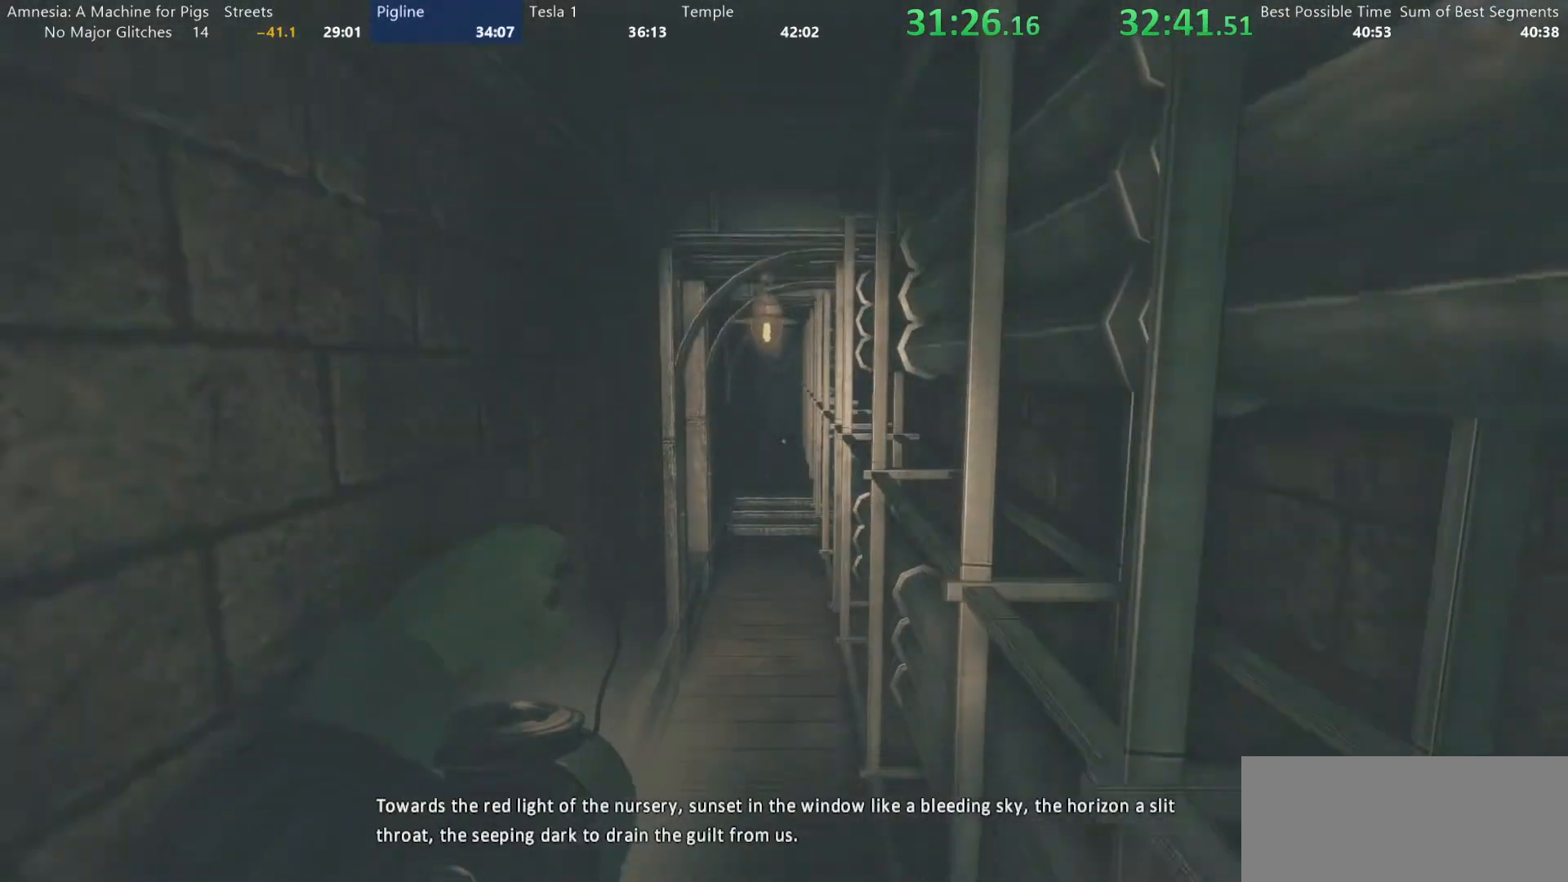
{"keys": ["shift", "w"], "mouse": ["wheel_down"], "events": [[17, "mouse_wheel_down", "down"], [200, "mouse_wheel_down", "up"], [200, "mouse_wheel_up", "down"], [350, "mouse_wheel_up", "up"], [433, "mouse_wheel_down", "down"]]}
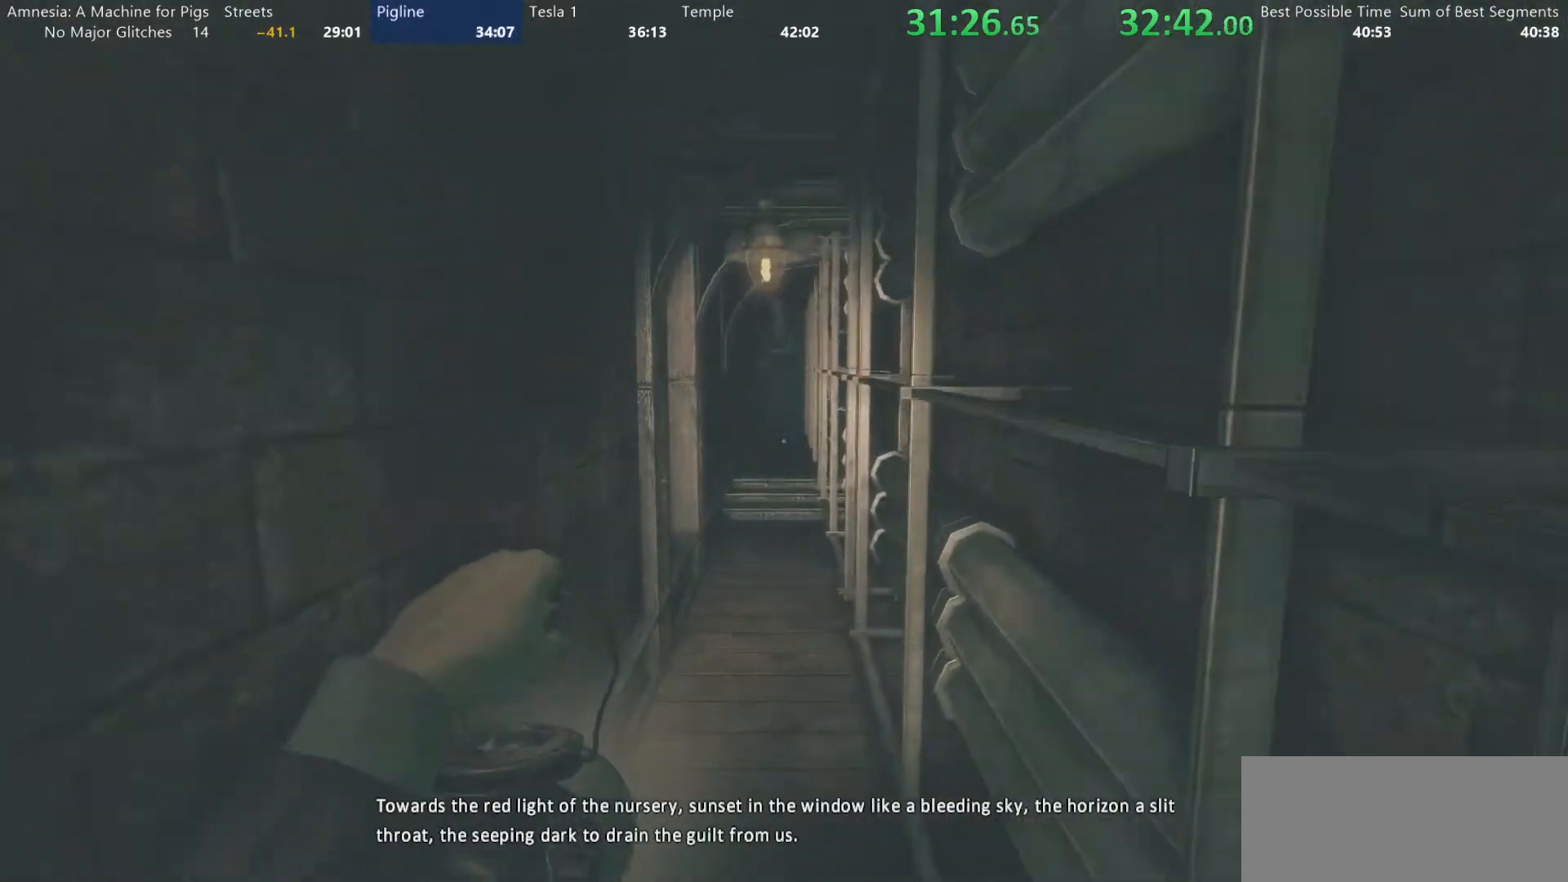
{"keys": ["shift", "w"], "mouse": [], "events": [[83, "mouse_wheel_down", "up"], [83, "mouse_wheel_up", "down"], [267, "mouse_wheel_up", "up"], [317, "mouse_wheel_down", "down"], [500, "mouse_wheel_down", "up"]]}
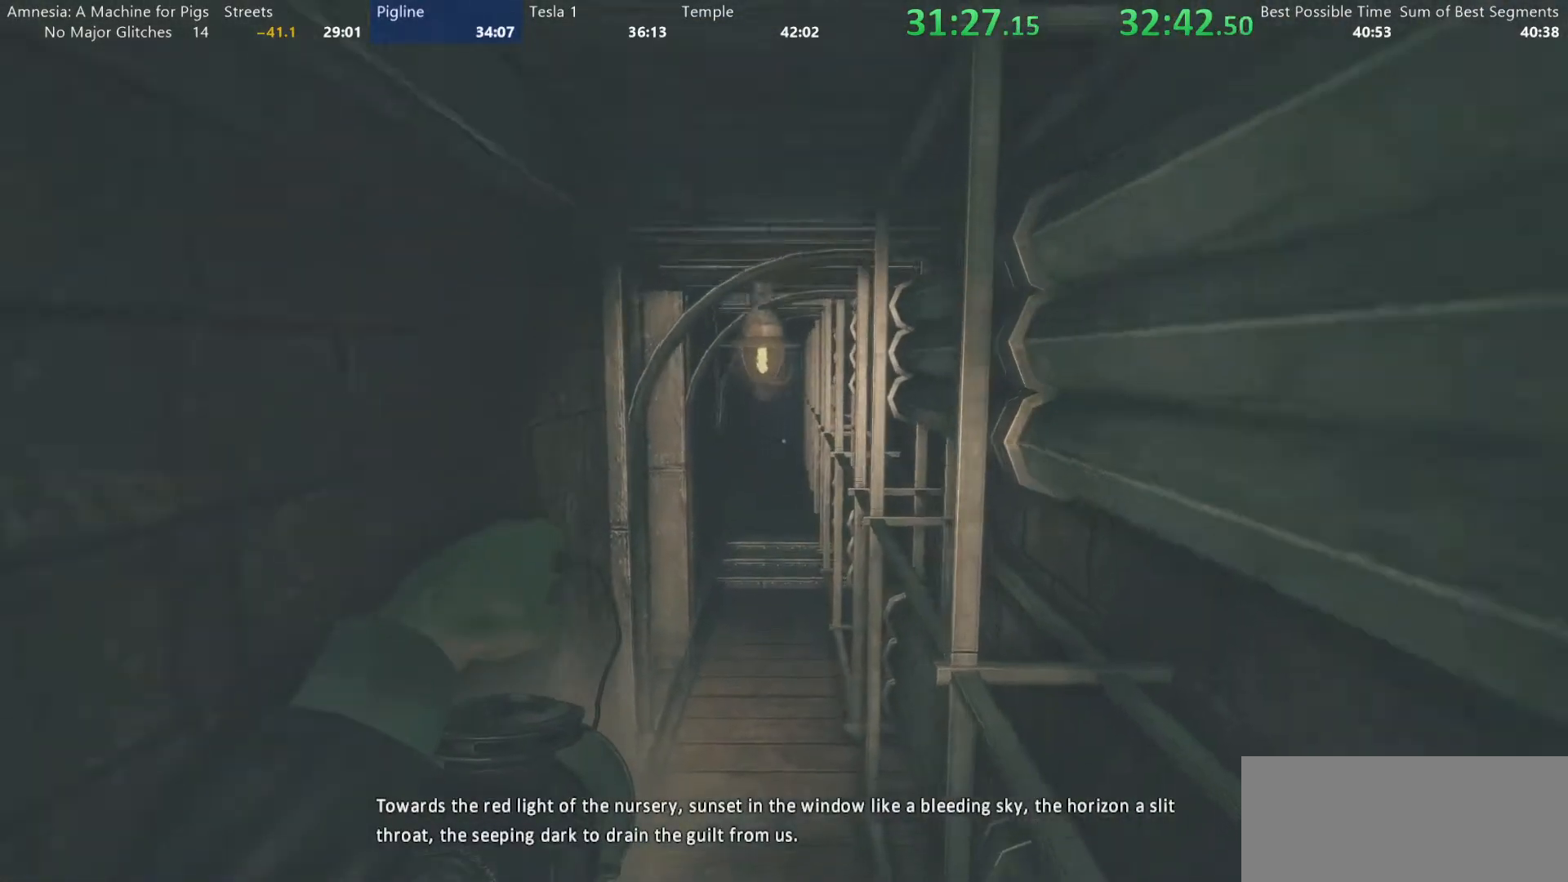
{"keys": ["shift", "w"], "mouse": ["wheel_up"], "events": [[50, "mouse_wheel_up", "down"], [100, "mouse_wheel_up", "up"], [183, "mouse_wheel_down", "down"], [333, "mouse_wheel_down", "up"], [367, "mouse_wheel_up", "down"]]}
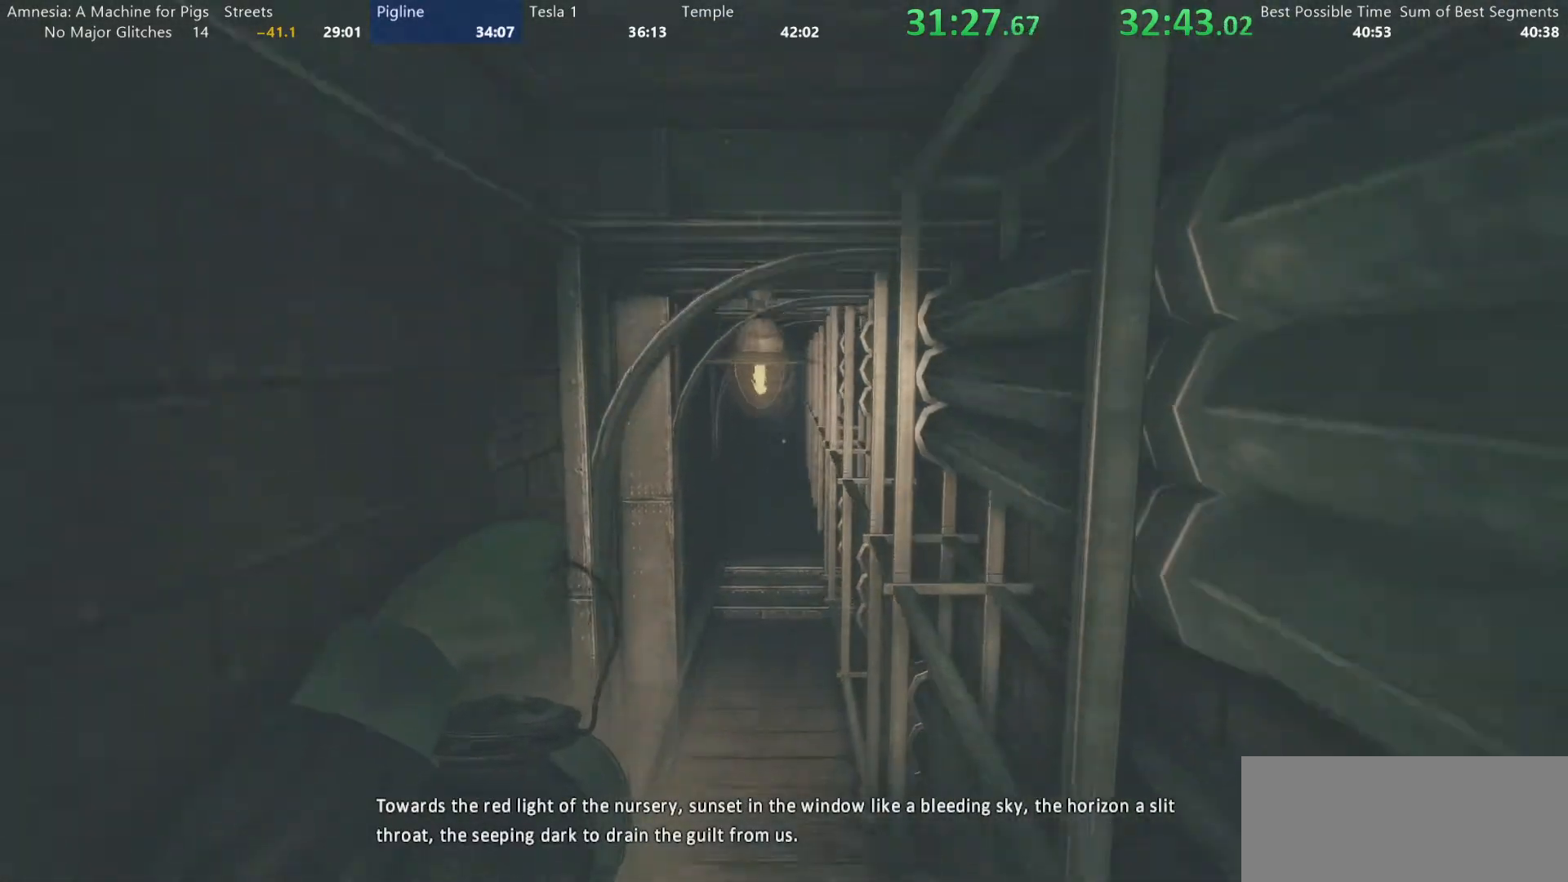
{"keys": ["shift", "w"], "mouse": ["wheel_down"], "events": [[67, "mouse_wheel_down", "down"], [67, "mouse_wheel_up", "up"], [200, "mouse_wheel_down", "up"], [250, "mouse_wheel_up", "down"], [433, "mouse_wheel_down", "down"], [433, "mouse_wheel_up", "up"]]}
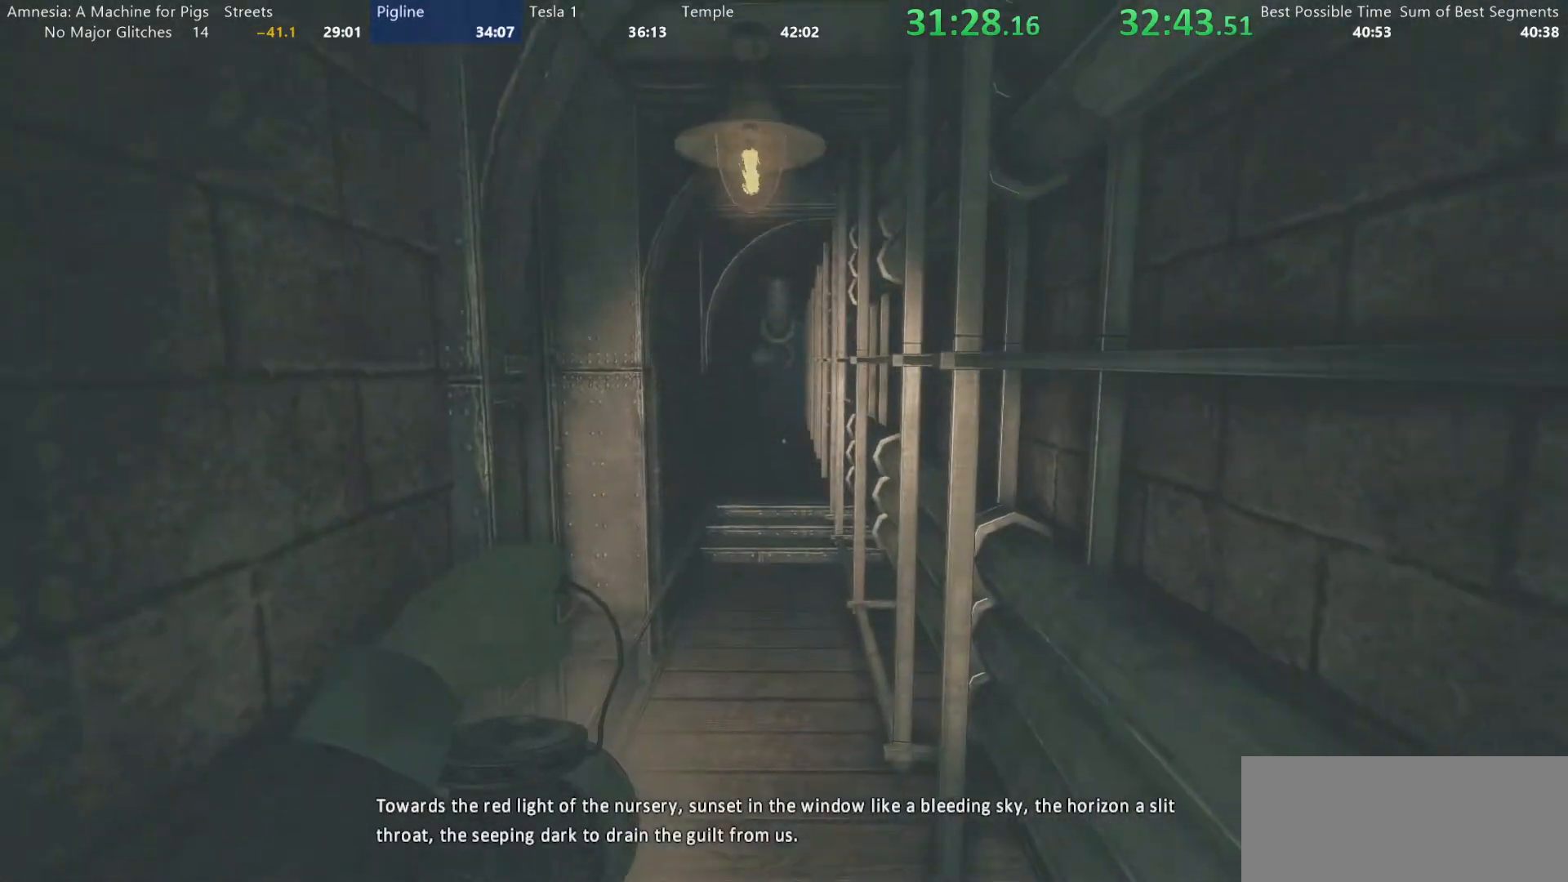
{"keys": ["shift", "w"], "mouse": ["wheel_up"], "events": [[83, "mouse_wheel_down", "up"], [133, "mouse_wheel_up", "down"], [317, "mouse_wheel_down", "down"], [317, "mouse_wheel_up", "up"], [450, "mouse_wheel_down", "up"], [500, "mouse_wheel_up", "down"]]}
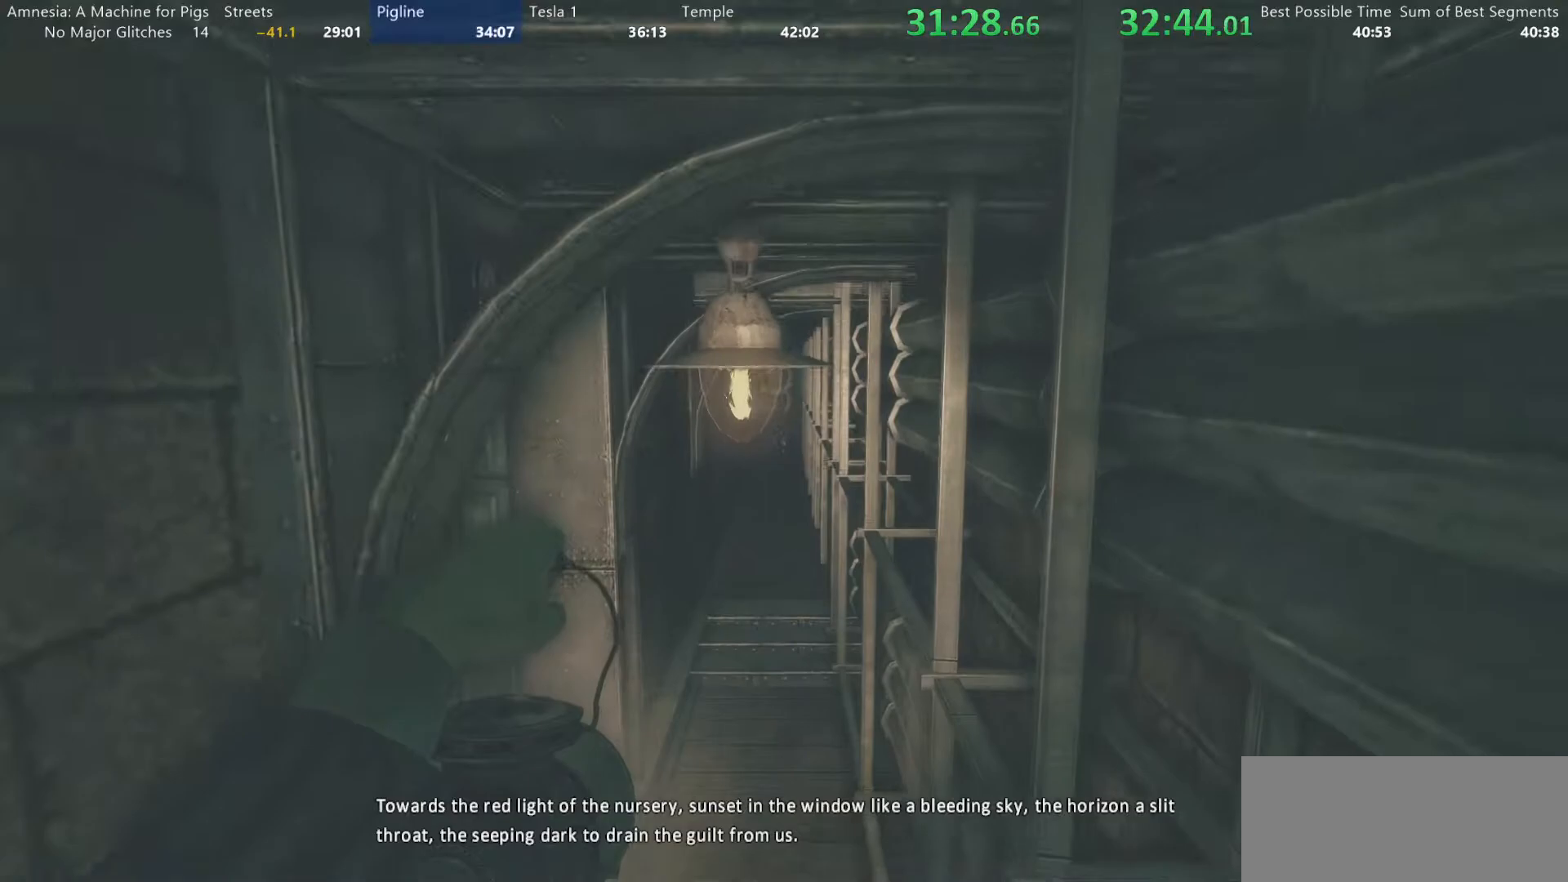
{"keys": ["shift", "w"], "mouse": ["wheel_up"], "events": [[150, "mouse_wheel_up", "up"], [183, "mouse_wheel_down", "down"], [333, "mouse_wheel_down", "up"], [383, "mouse_wheel_up", "down"]]}
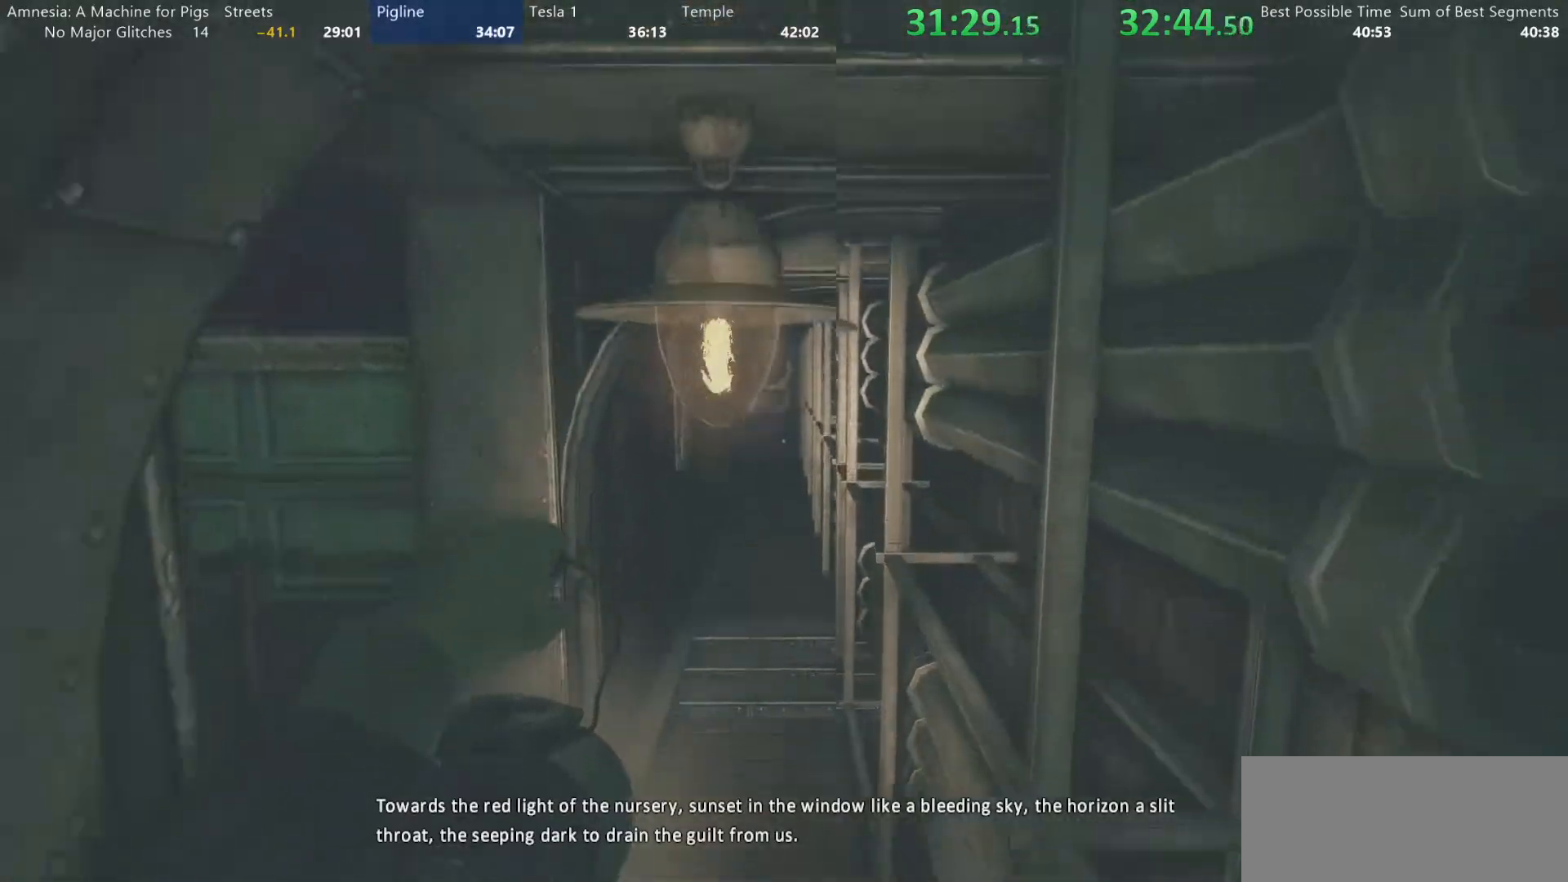
{"keys": ["shift", "w"], "mouse": [], "events": [[17, "mouse_wheel_up", "up"]]}
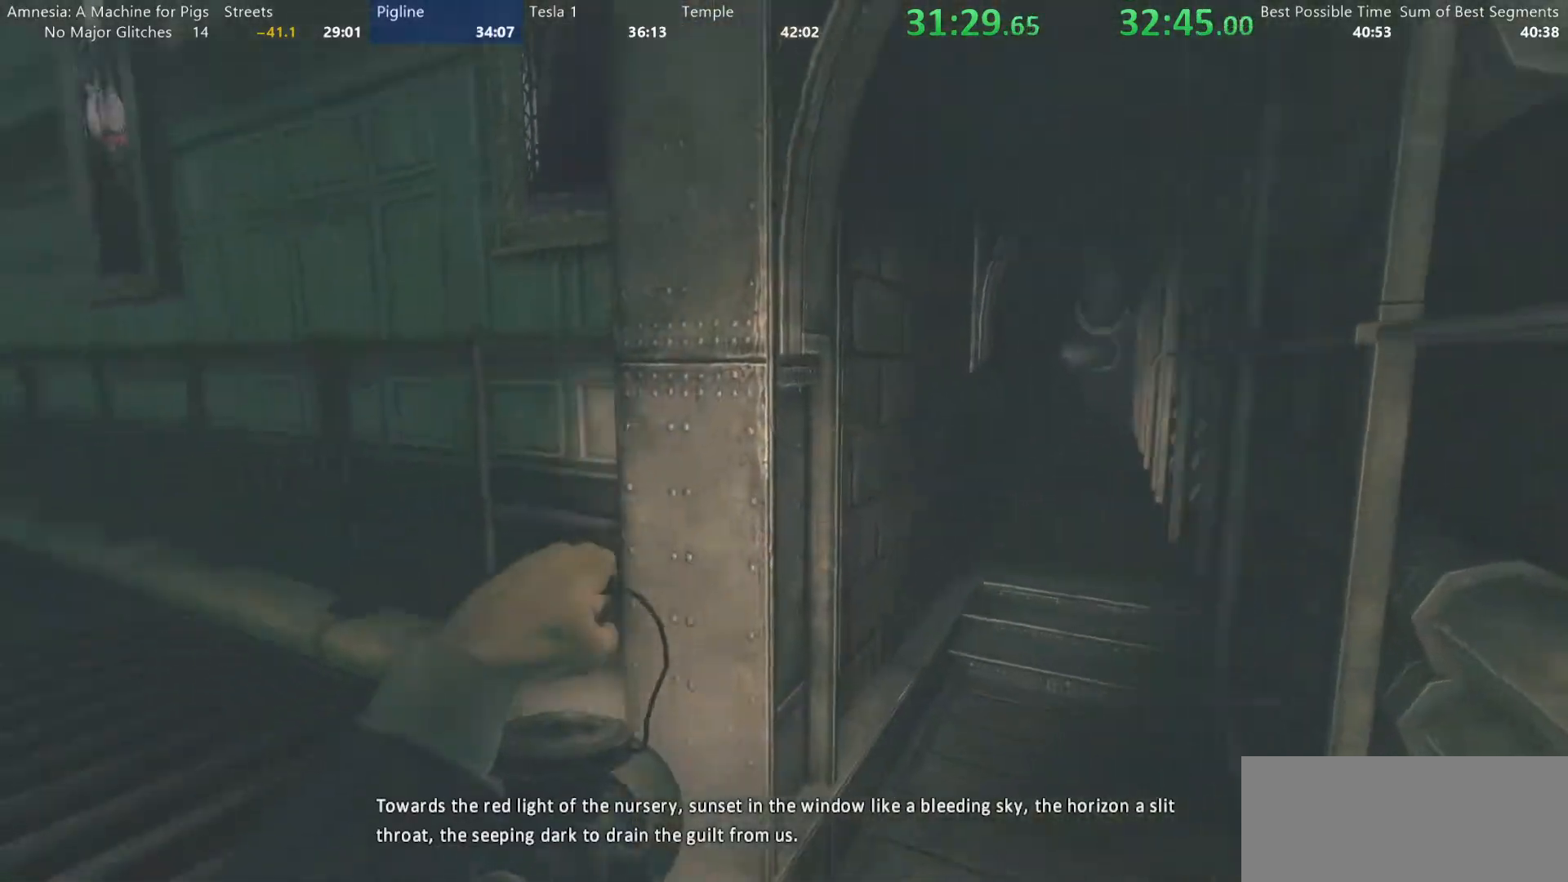
{"keys": ["shift", "w"], "mouse": [], "events": [[133, "mouse_wheel_down", "down"], [150, "mouse_wheel_down", "up"], [217, "mouse_wheel_down", "down"], [367, "mouse_wheel_down", "up"]]}
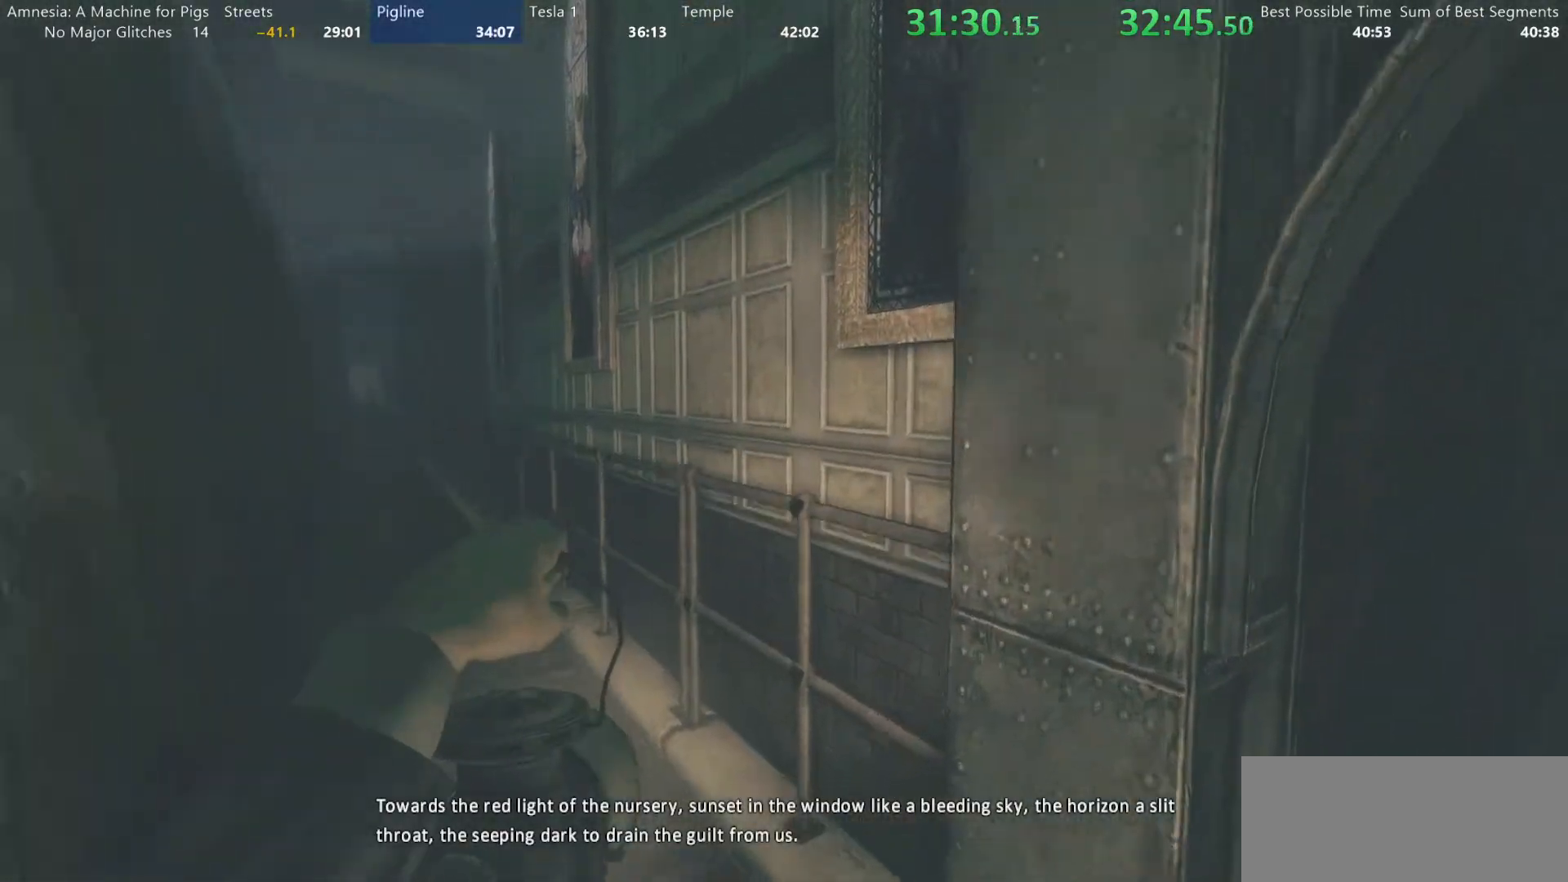
{"keys": ["shift", "w"], "mouse": ["wheel_up"], "events": [[233, "mouse_wheel_down", "down"], [383, "mouse_wheel_down", "up"], [417, "mouse_wheel_up", "down"]]}